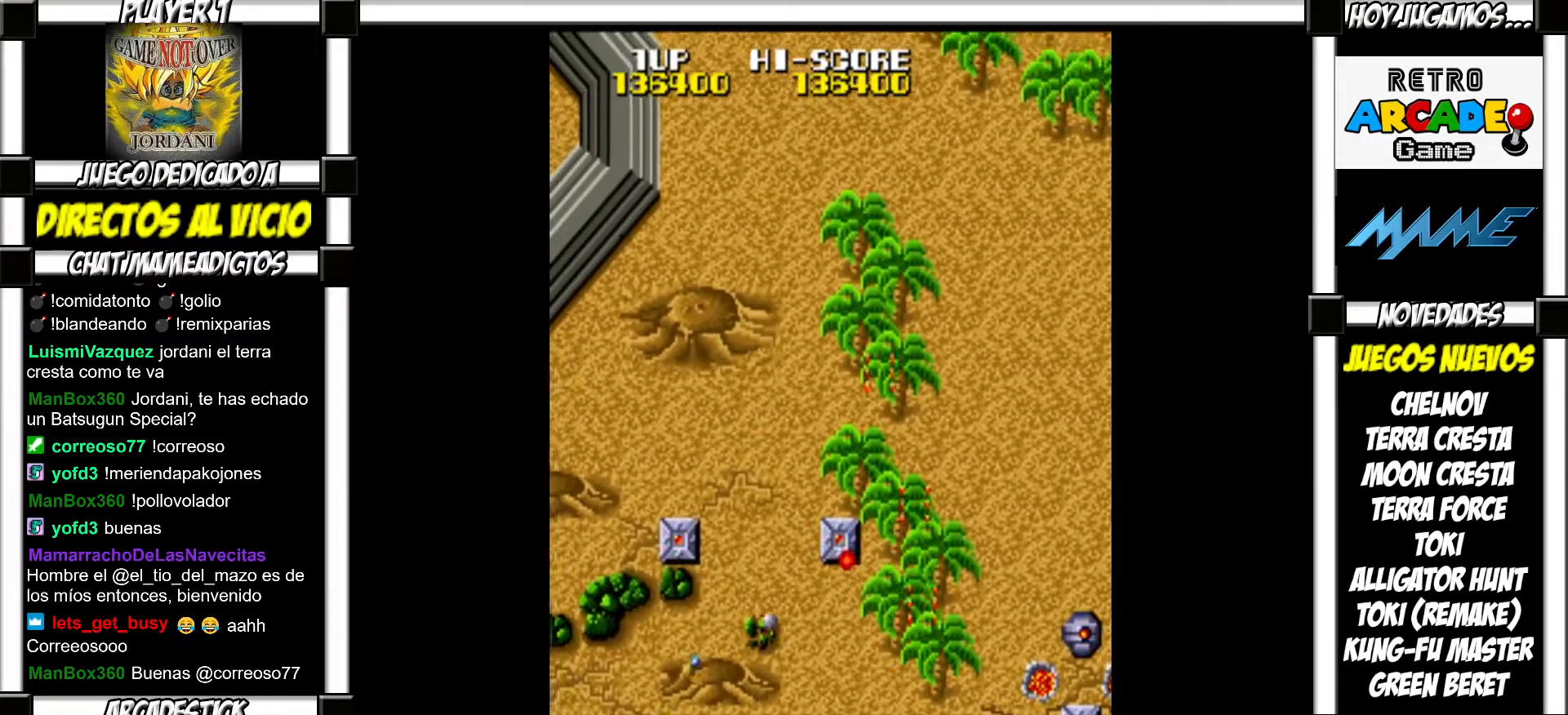
Gameplay with a controller (arcade stick); each line is a JSON object with the inputs held at the frame after it. "events" lists button and stick changes between this image and that frame as [ms after this image, input, new state], when the widget could be followed in between. Not read: L3 R3 left_stick.
{"buttons": [], "events": [[50, "SQUARE", "up"], [133, "SQUARE", "down"], [167, "SQUARE", "up"], [283, "SQUARE", "down"], [300, "SQUARE", "up"], [417, "SQUARE", "down"], [467, "SQUARE", "up"]]}
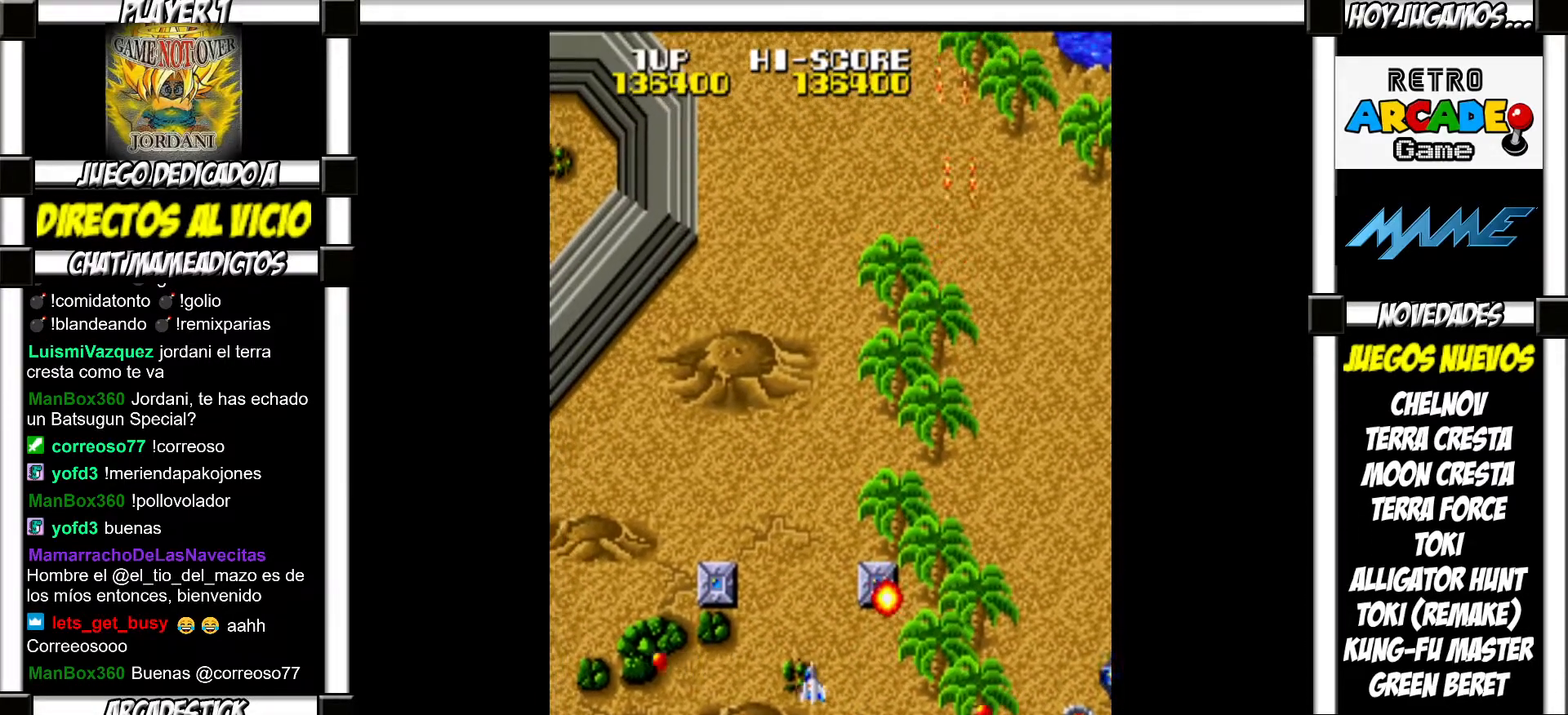
{"buttons": [], "events": [[67, "SQUARE", "down"], [100, "SQUARE", "up"], [183, "SQUARE", "down"], [250, "SQUARE", "up"], [367, "SQUARE", "down"], [400, "SQUARE", "up"]]}
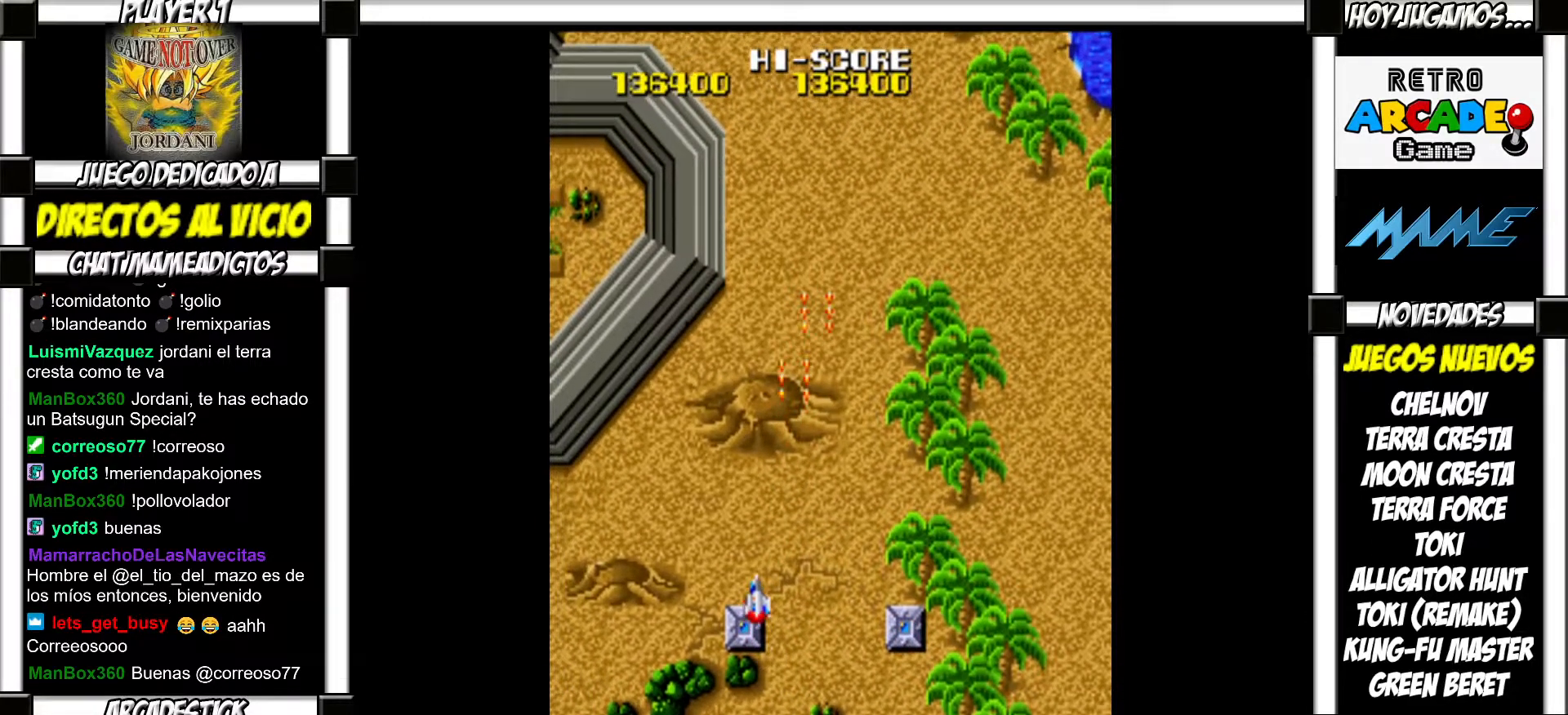
{"buttons": ["SQUARE"], "events": [[17, "SQUARE", "down"], [83, "SQUARE", "up"], [183, "SQUARE", "down"], [250, "SQUARE", "up"], [350, "SQUARE", "down"], [400, "SQUARE", "up"], [500, "SQUARE", "down"]]}
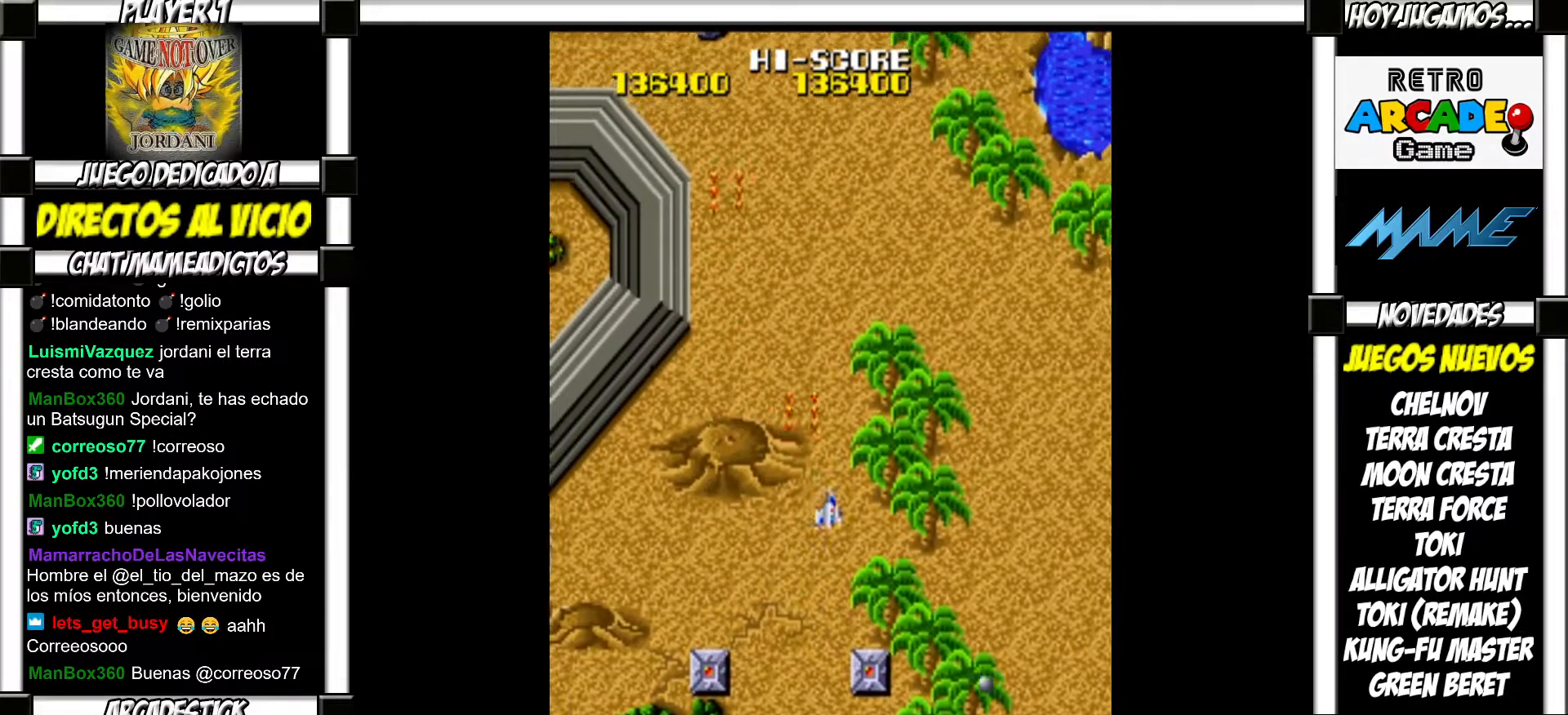
{"buttons": [], "events": [[33, "SQUARE", "up"], [133, "SQUARE", "down"], [167, "SQUARE", "up"], [283, "SQUARE", "down"], [300, "SQUARE", "up"], [417, "SQUARE", "down"], [467, "SQUARE", "up"]]}
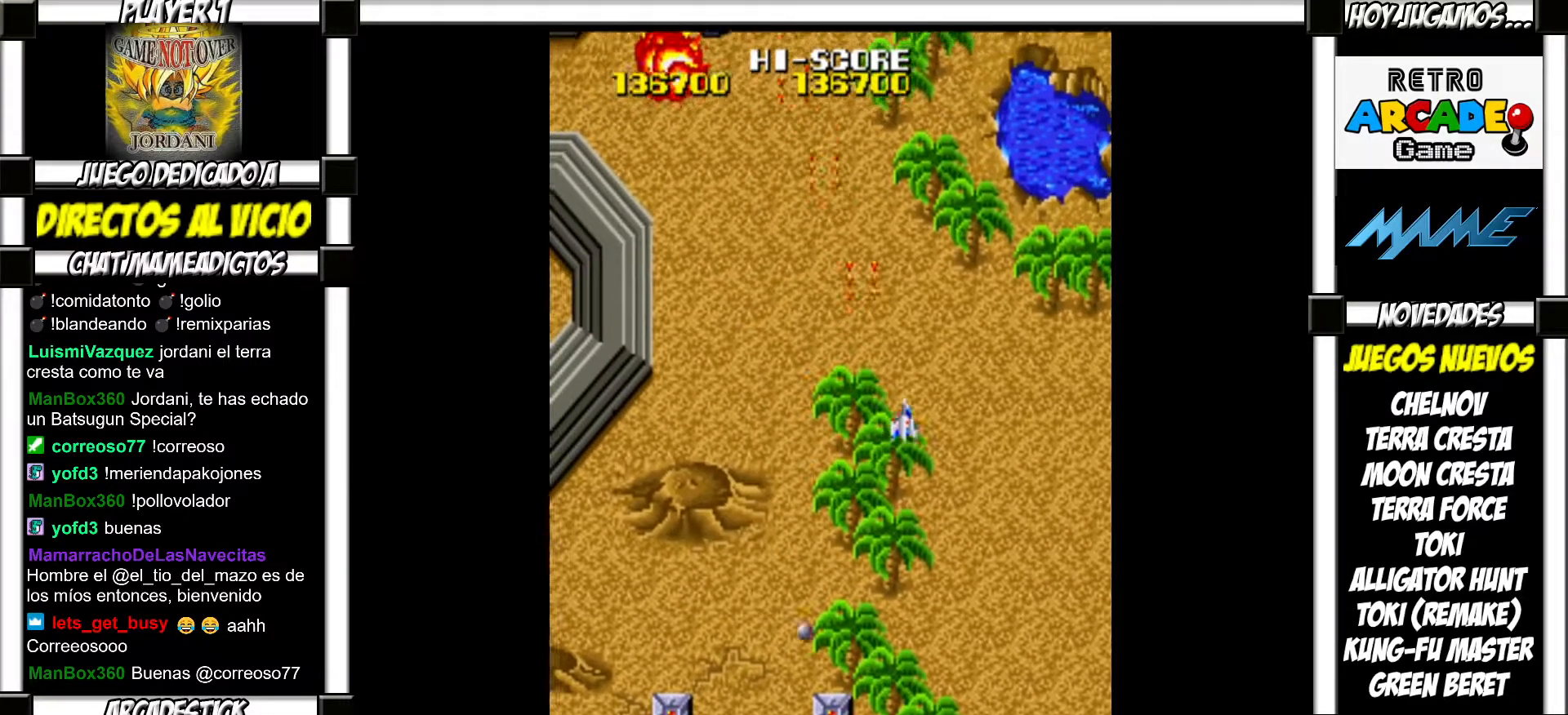
{"buttons": [], "events": [[50, "SQUARE", "down"], [83, "SQUARE", "up"], [183, "SQUARE", "down"], [217, "SQUARE", "up"], [333, "SQUARE", "down"], [367, "SQUARE", "up"], [467, "SQUARE", "down"], [500, "SQUARE", "up"]]}
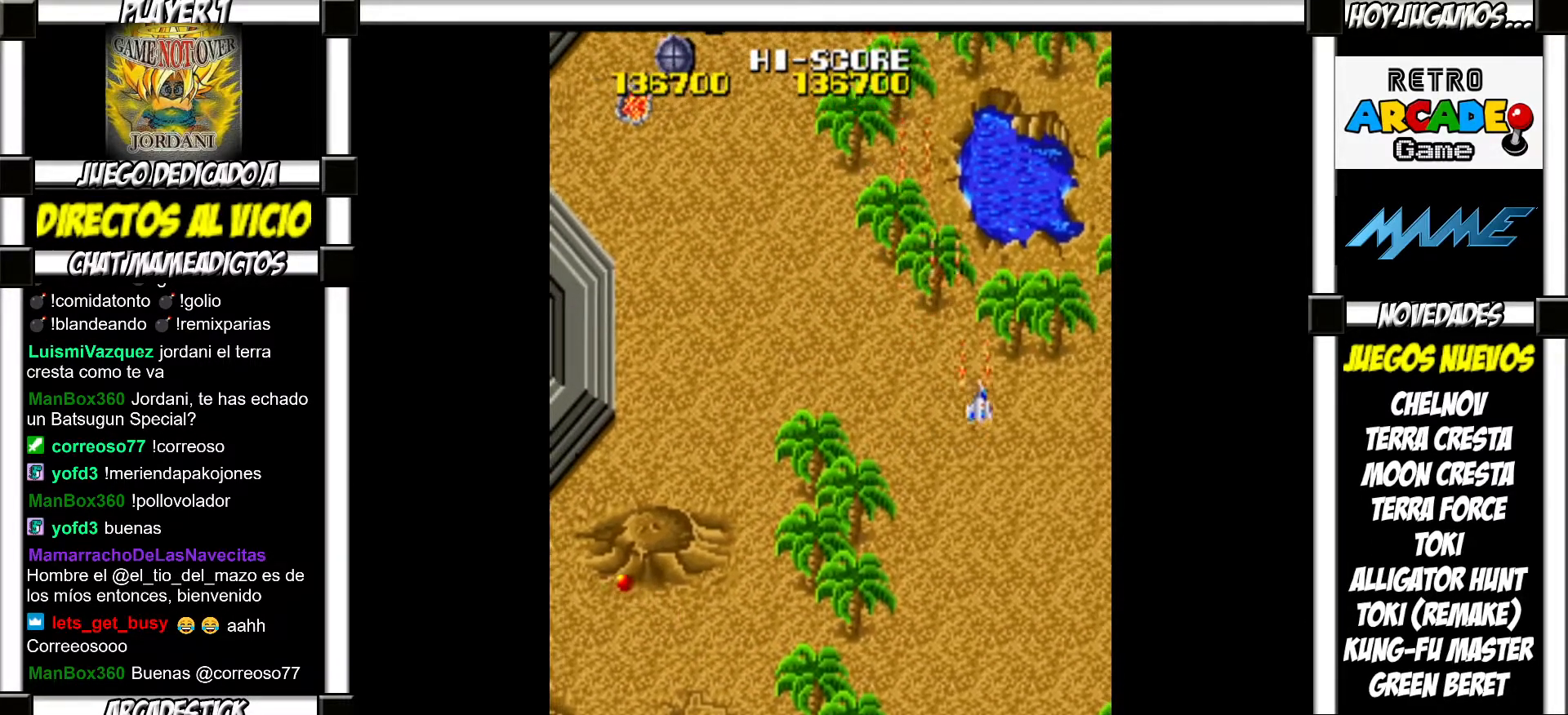
{"buttons": [], "events": [[117, "SQUARE", "down"], [150, "SQUARE", "up"], [233, "SQUARE", "down"], [283, "SQUARE", "up"], [383, "SQUARE", "down"], [417, "SQUARE", "up"]]}
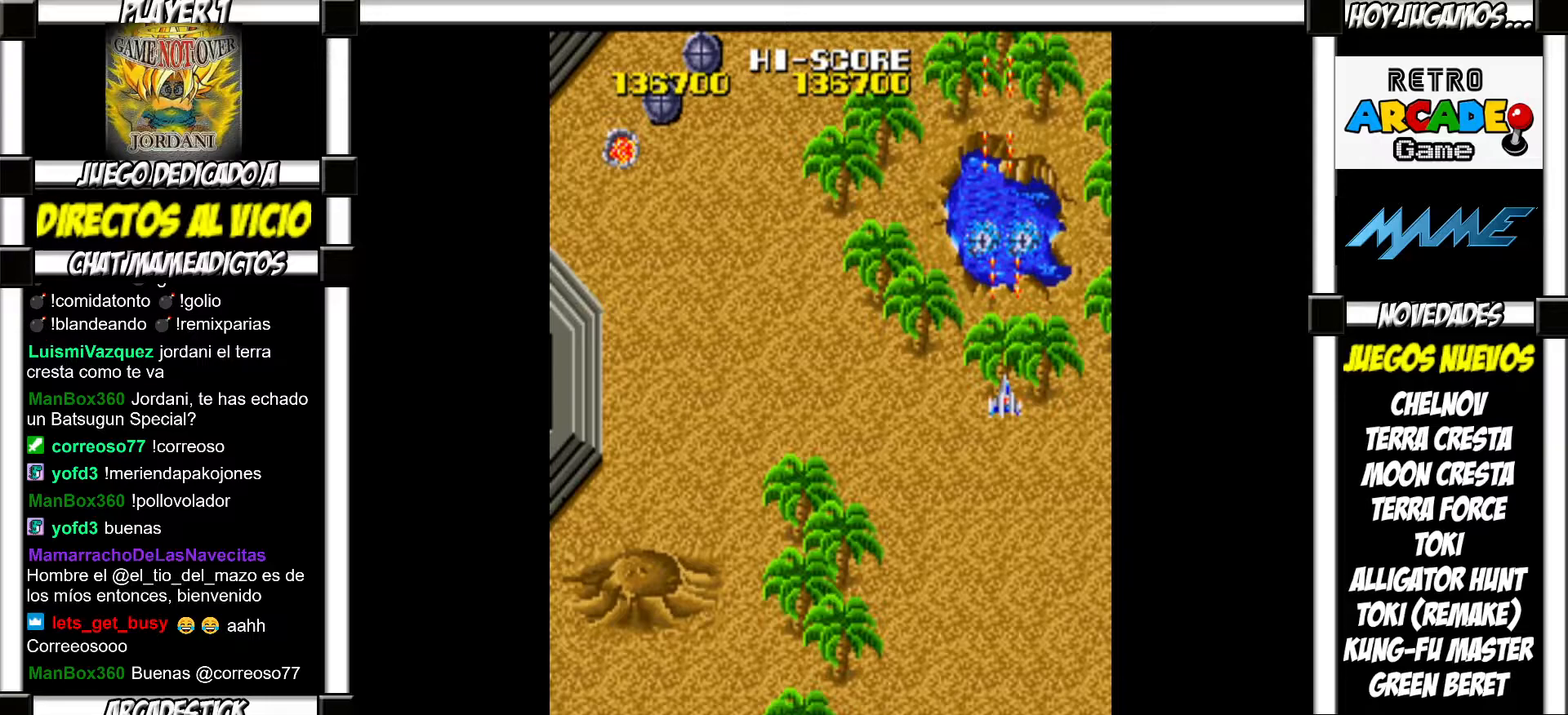
{"buttons": [], "events": [[17, "SQUARE", "down"], [50, "SQUARE", "up"], [167, "SQUARE", "down"], [200, "SQUARE", "up"], [300, "SQUARE", "down"], [333, "SQUARE", "up"], [433, "SQUARE", "down"], [483, "SQUARE", "up"]]}
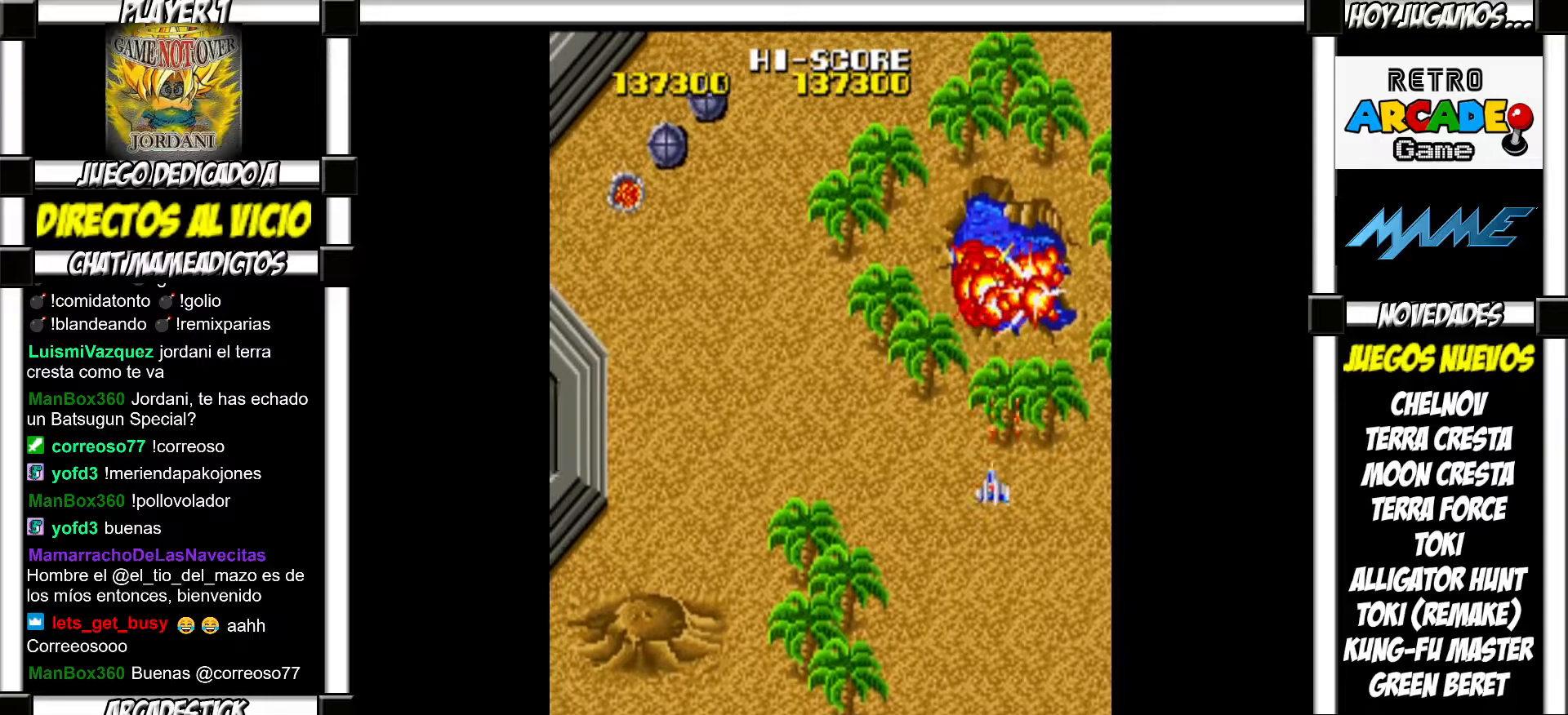
{"buttons": ["SQUARE"], "events": [[67, "SQUARE", "down"], [117, "SQUARE", "up"], [217, "SQUARE", "down"], [250, "SQUARE", "up"], [350, "SQUARE", "down"], [400, "SQUARE", "up"], [500, "SQUARE", "down"]]}
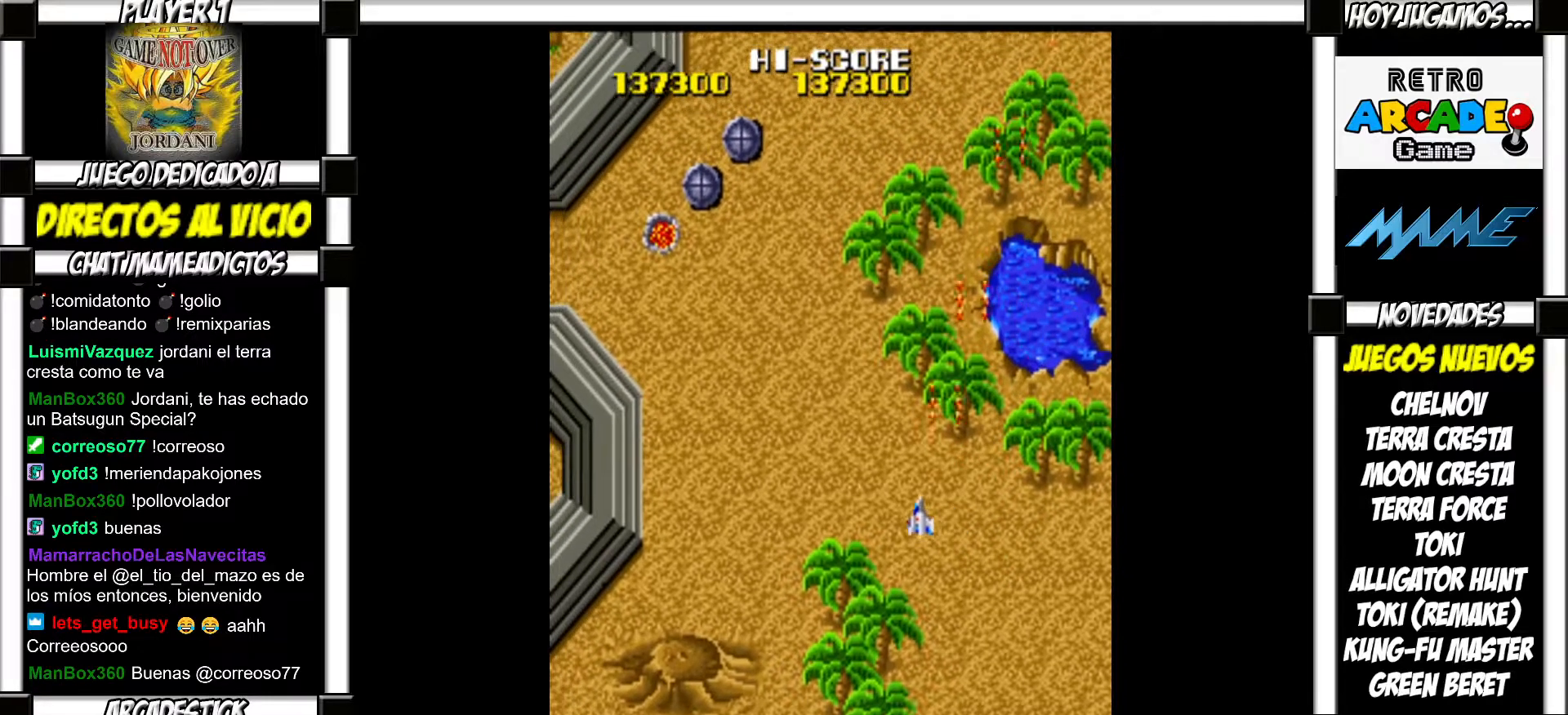
{"buttons": [], "events": [[50, "SQUARE", "up"], [150, "SQUARE", "down"], [183, "SQUARE", "up"], [283, "SQUARE", "down"], [333, "SQUARE", "up"], [433, "SQUARE", "down"], [467, "SQUARE", "up"]]}
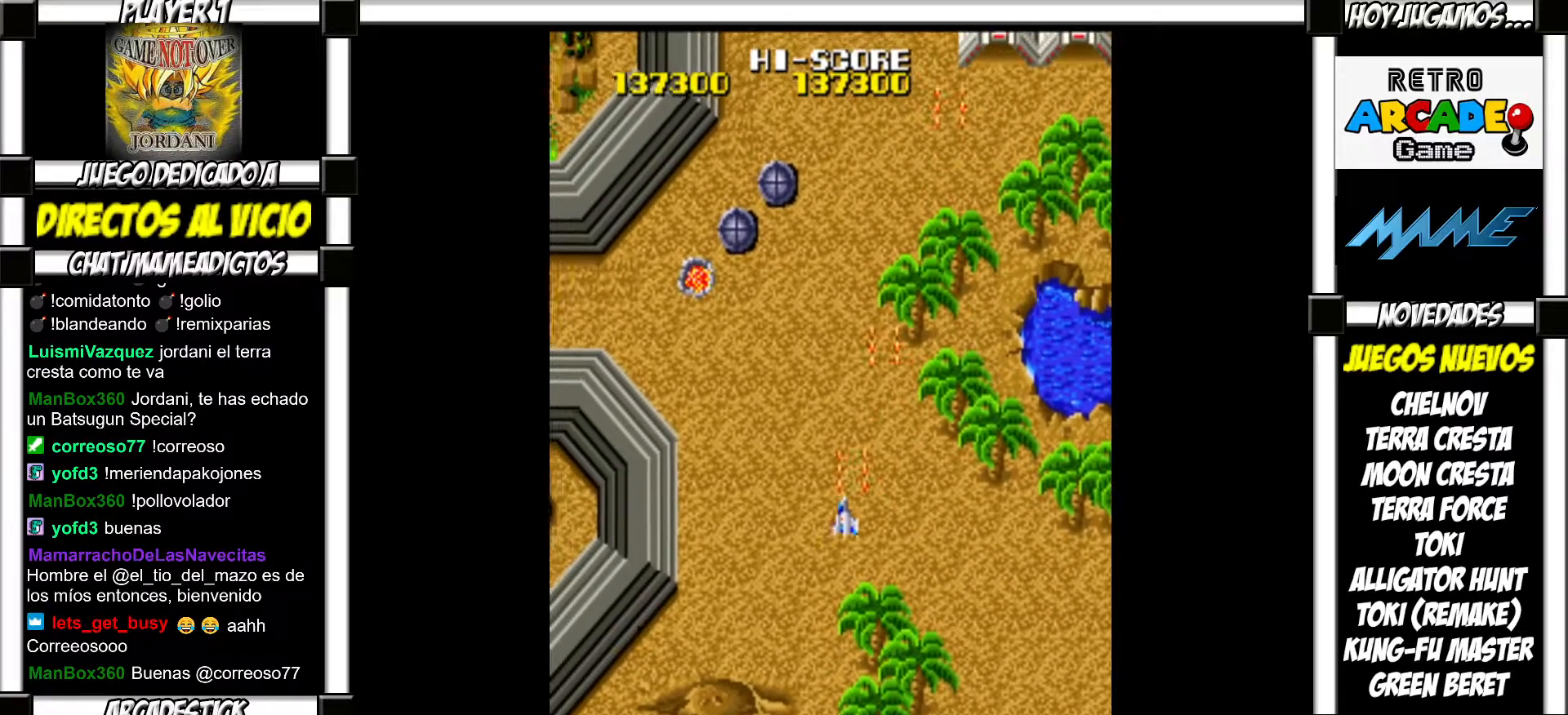
{"buttons": ["SQUARE"], "events": [[67, "SQUARE", "down"], [100, "SQUARE", "up"], [200, "SQUARE", "down"], [250, "SQUARE", "up"], [350, "SQUARE", "down"], [400, "SQUARE", "up"], [500, "SQUARE", "down"]]}
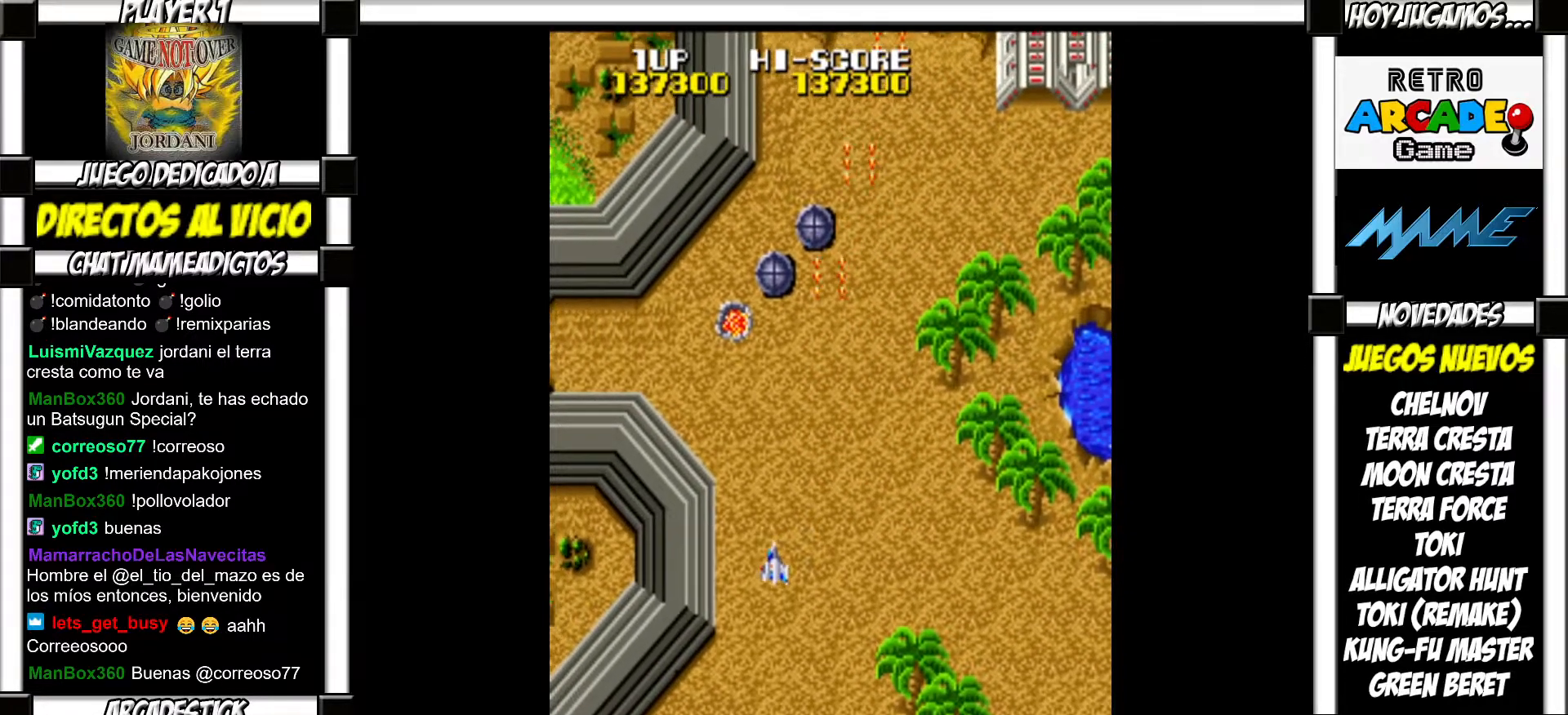
{"buttons": [], "events": [[17, "SQUARE", "up"], [117, "SQUARE", "down"], [183, "SQUARE", "up"], [283, "SQUARE", "down"], [317, "SQUARE", "up"], [417, "SQUARE", "down"], [450, "SQUARE", "up"]]}
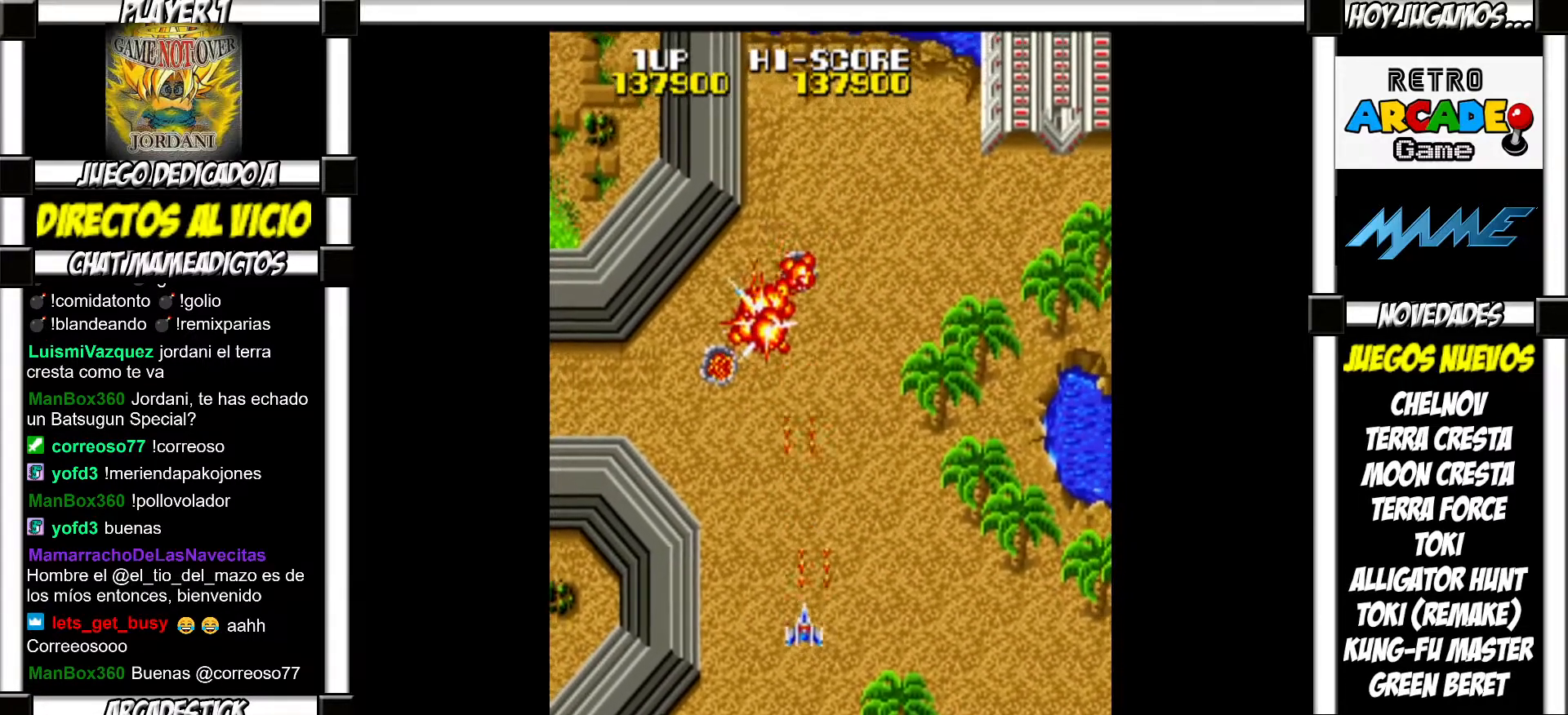
{"buttons": [], "events": [[83, "SQUARE", "down"], [117, "SQUARE", "up"], [217, "SQUARE", "down"], [250, "SQUARE", "up"], [367, "SQUARE", "down"], [400, "SQUARE", "up"]]}
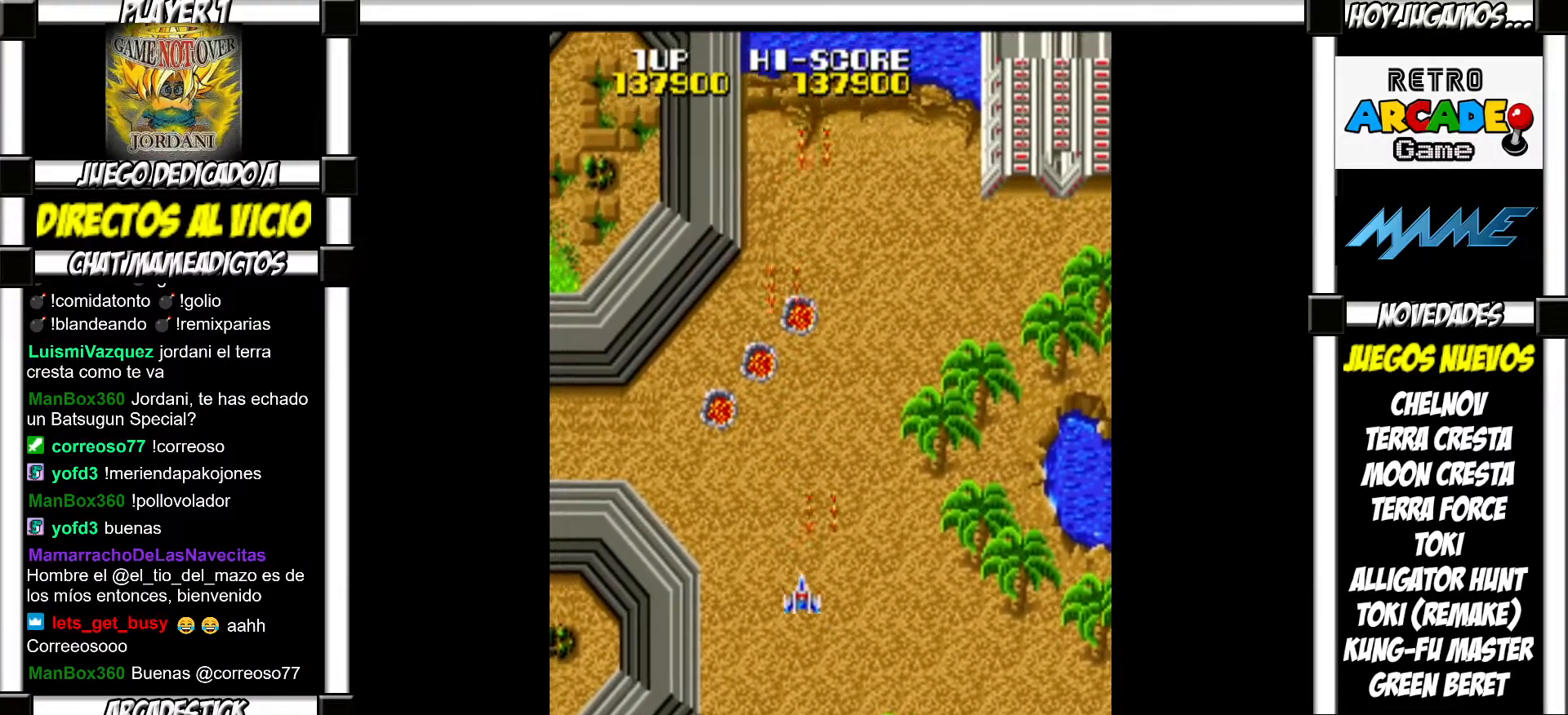
{"buttons": ["SQUARE"], "events": [[17, "SQUARE", "down"], [67, "SQUARE", "up"], [167, "SQUARE", "down"], [217, "SQUARE", "up"], [317, "SQUARE", "down"], [367, "SQUARE", "up"], [500, "SQUARE", "down"]]}
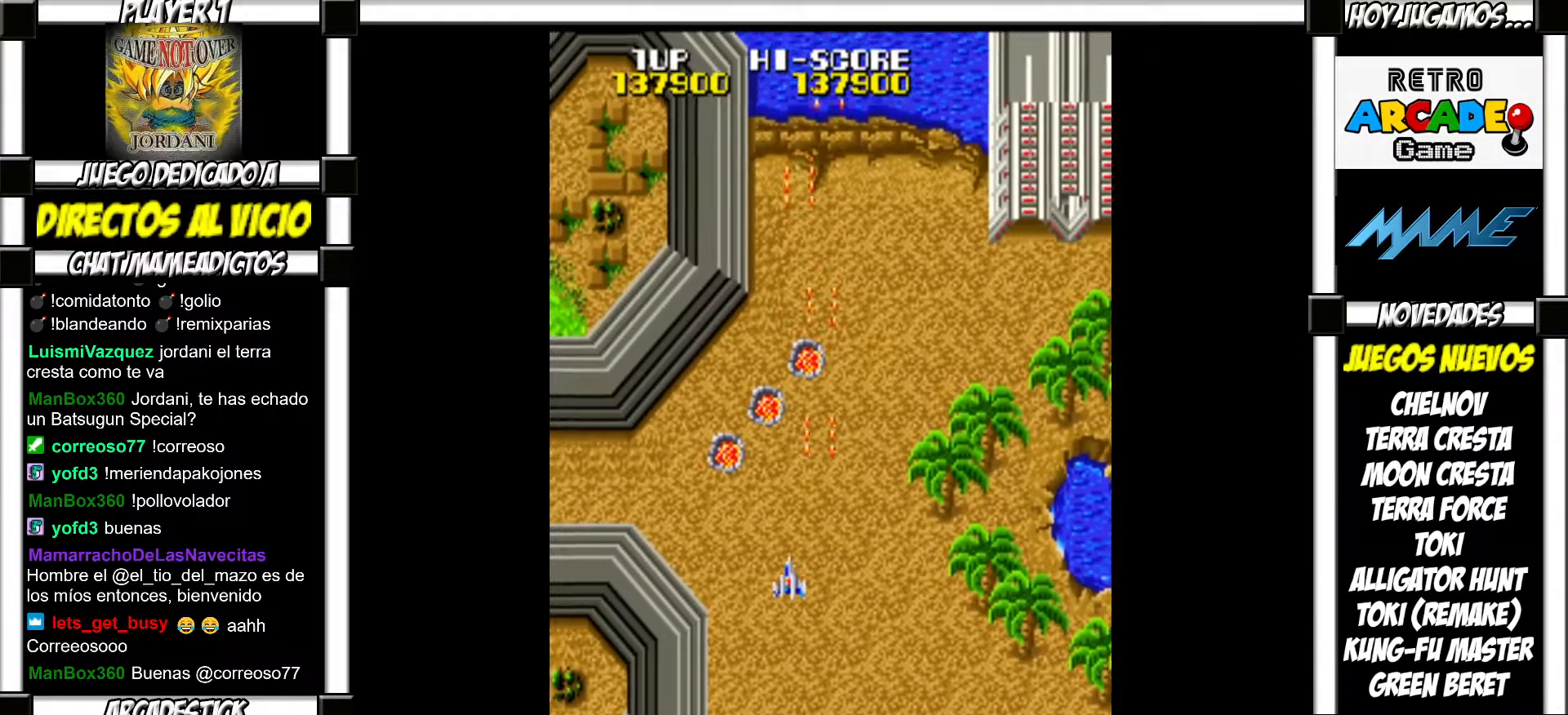
{"buttons": ["SQUARE"], "events": [[33, "SQUARE", "up"], [133, "SQUARE", "down"], [183, "SQUARE", "up"], [317, "SQUARE", "down"], [367, "SQUARE", "up"], [467, "SQUARE", "down"]]}
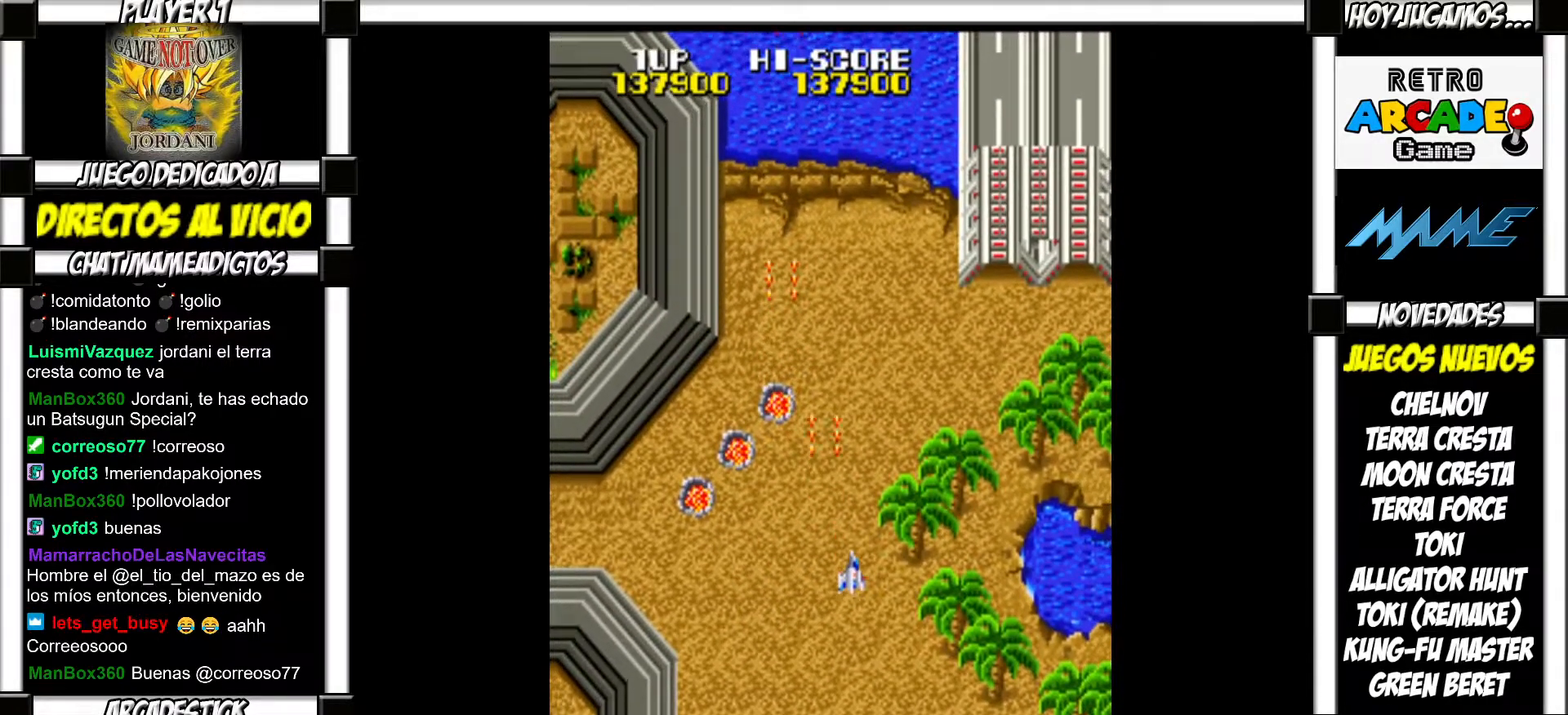
{"buttons": [], "events": [[17, "SQUARE", "up"], [150, "SQUARE", "down"], [183, "SQUARE", "up"], [283, "SQUARE", "down"], [317, "SQUARE", "up"], [433, "SQUARE", "down"], [483, "SQUARE", "up"]]}
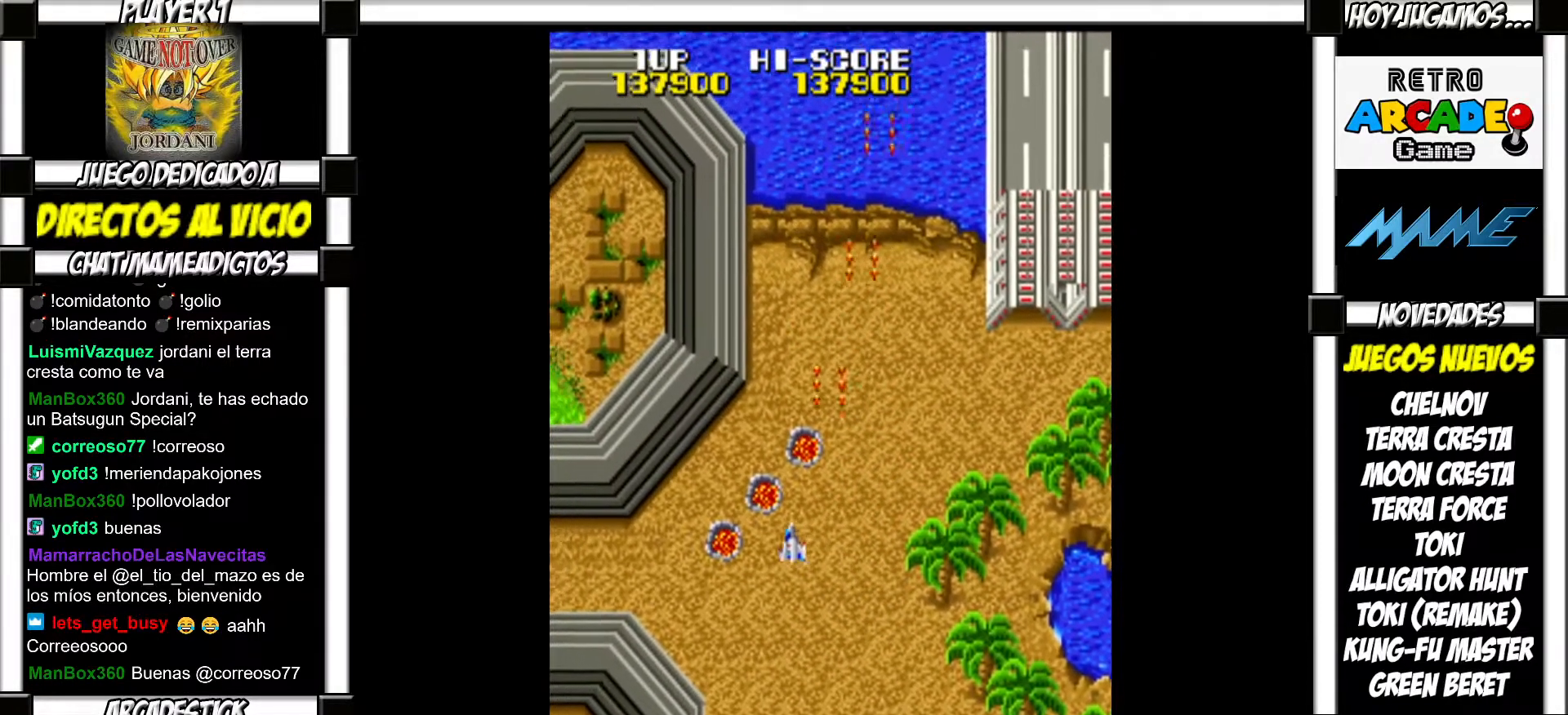
{"buttons": [], "events": [[83, "SQUARE", "down"], [117, "SQUARE", "up"], [217, "SQUARE", "down"], [250, "SQUARE", "up"], [367, "SQUARE", "down"], [400, "SQUARE", "up"]]}
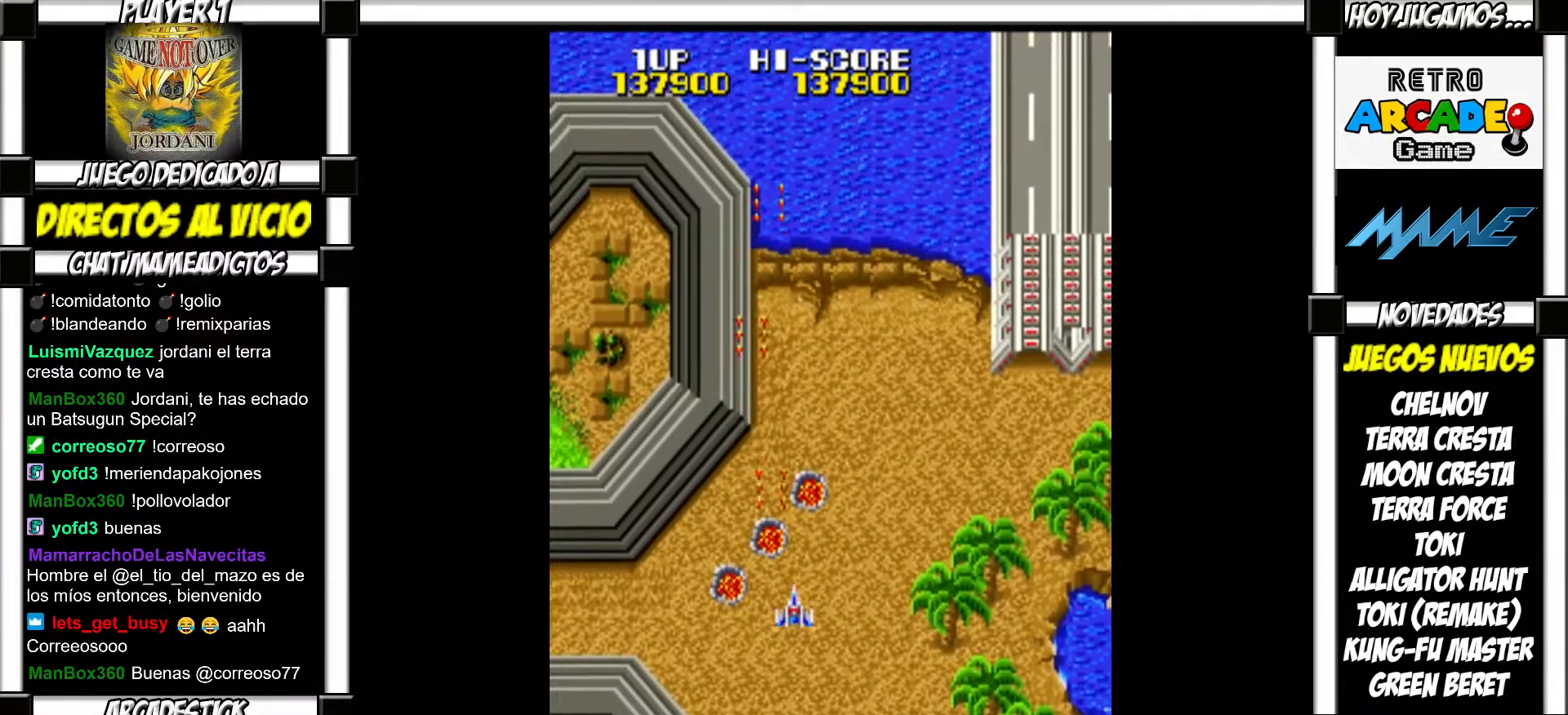
{"buttons": [], "events": [[17, "SQUARE", "down"], [33, "SQUARE", "up"], [150, "SQUARE", "down"], [167, "SQUARE", "up"], [267, "SQUARE", "down"], [300, "SQUARE", "up"], [417, "SQUARE", "down"], [467, "SQUARE", "up"]]}
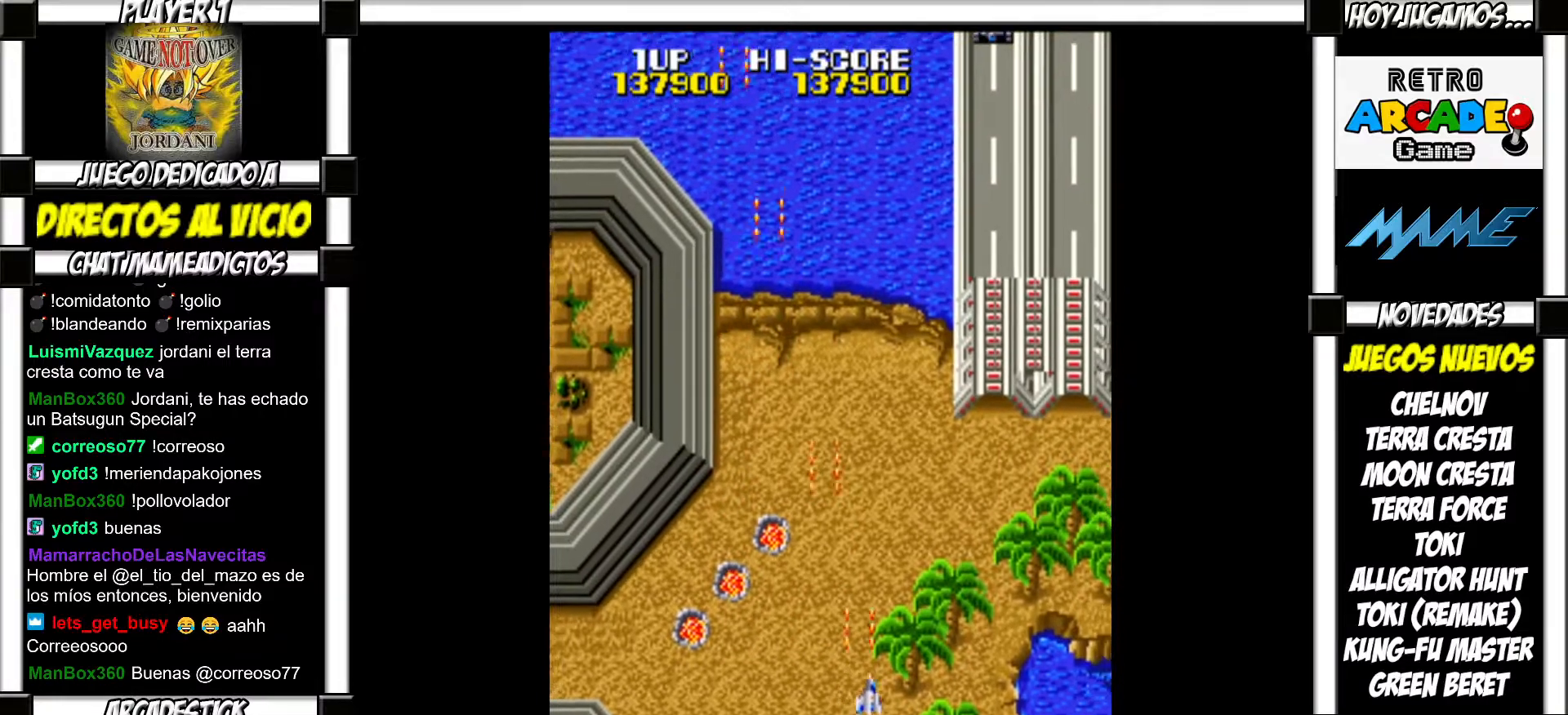
{"buttons": ["SQUARE"], "events": [[67, "SQUARE", "down"], [100, "SQUARE", "up"], [217, "SQUARE", "down"], [233, "SQUARE", "up"], [367, "SQUARE", "down"], [383, "SQUARE", "up"], [483, "SQUARE", "down"]]}
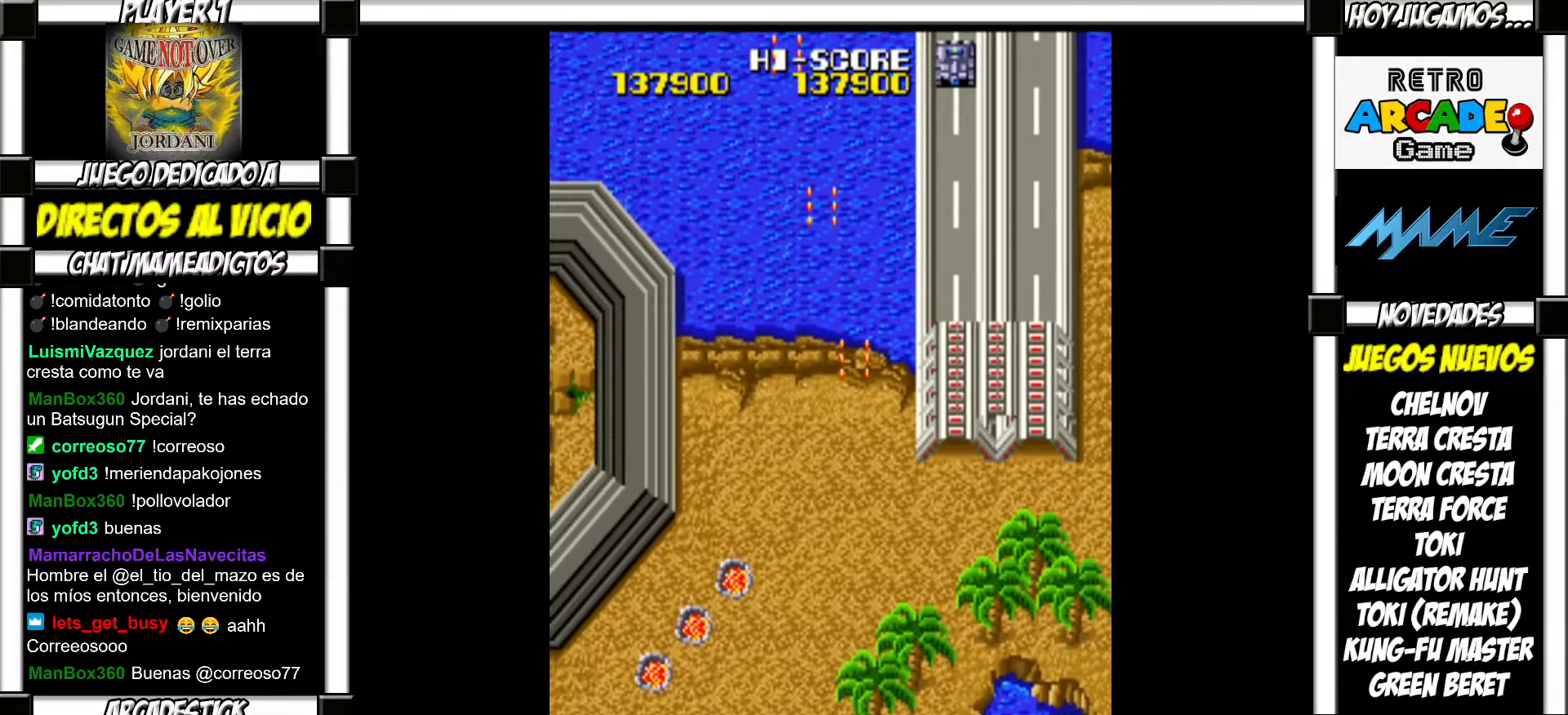
{"buttons": [], "events": [[17, "SQUARE", "up"], [117, "SQUARE", "down"], [150, "SQUARE", "up"], [250, "SQUARE", "down"], [283, "SQUARE", "up"], [383, "SQUARE", "down"], [417, "SQUARE", "up"]]}
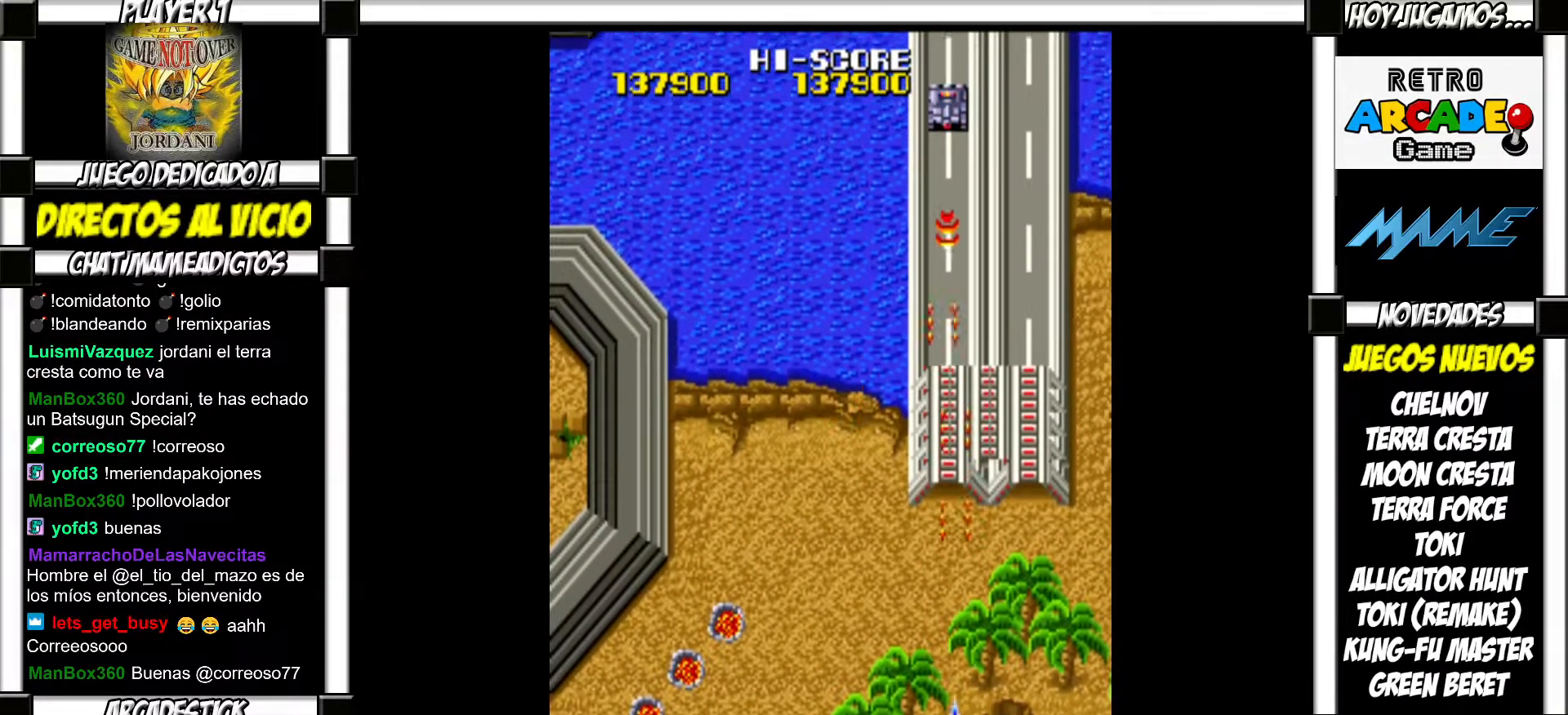
{"buttons": [], "events": [[33, "SQUARE", "down"], [67, "SQUARE", "up"], [150, "SQUARE", "down"], [217, "SQUARE", "up"], [417, "SQUARE", "down"], [483, "SQUARE", "up"]]}
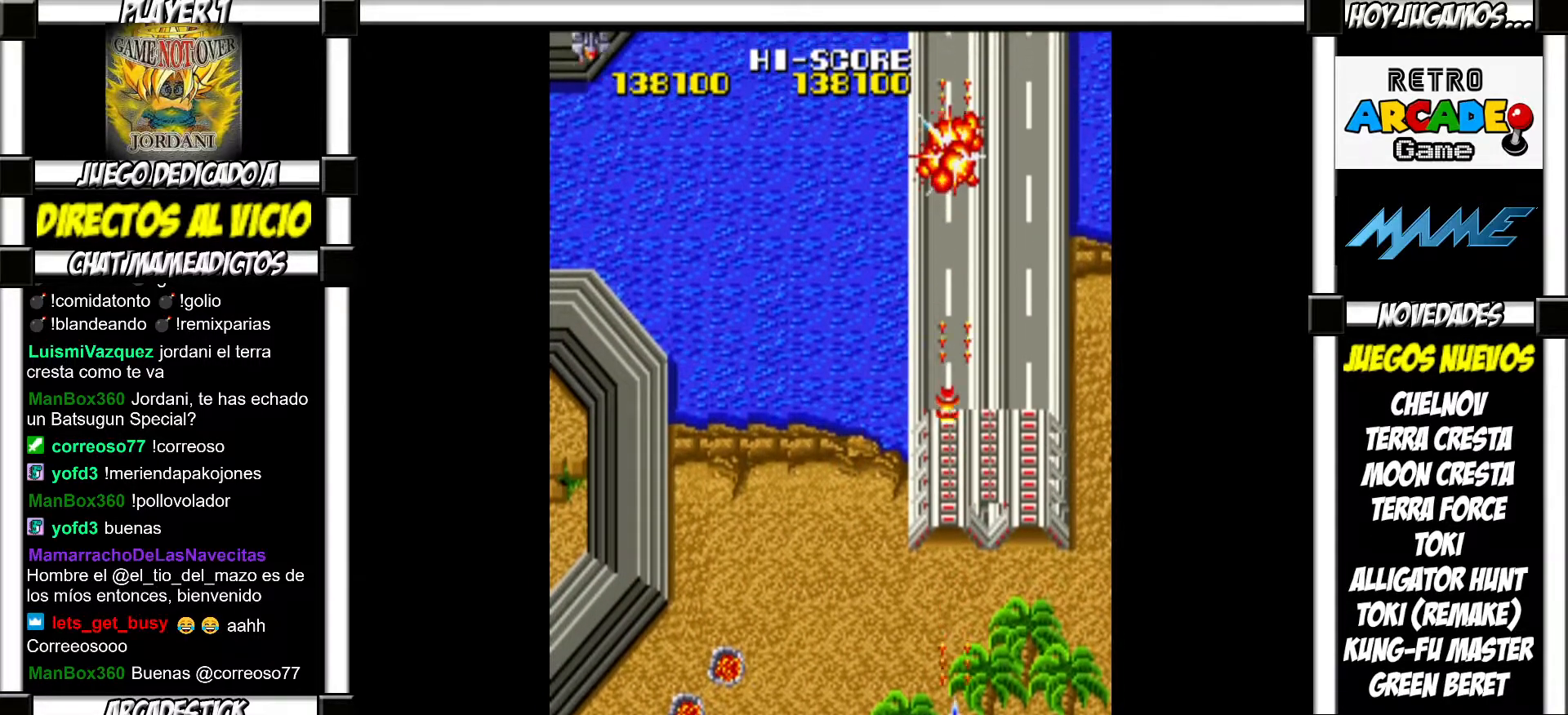
{"buttons": [], "events": [[83, "SQUARE", "down"], [117, "SQUARE", "up"], [217, "SQUARE", "down"], [250, "SQUARE", "up"], [367, "SQUARE", "down"], [417, "SQUARE", "up"]]}
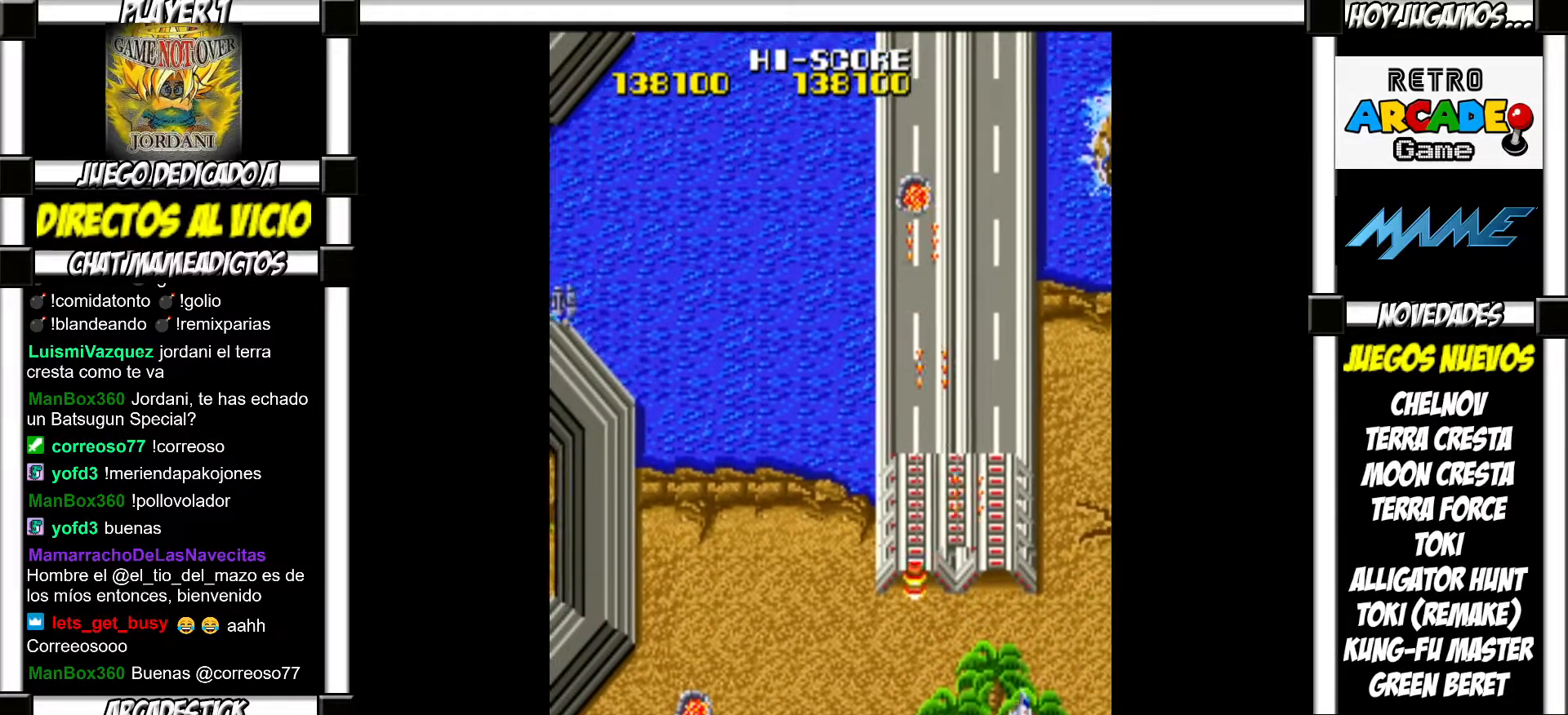
{"buttons": [], "events": [[17, "SQUARE", "down"], [50, "SQUARE", "up"], [150, "SQUARE", "down"], [183, "SQUARE", "up"], [300, "SQUARE", "down"], [333, "SQUARE", "up"], [433, "SQUARE", "down"], [467, "SQUARE", "up"]]}
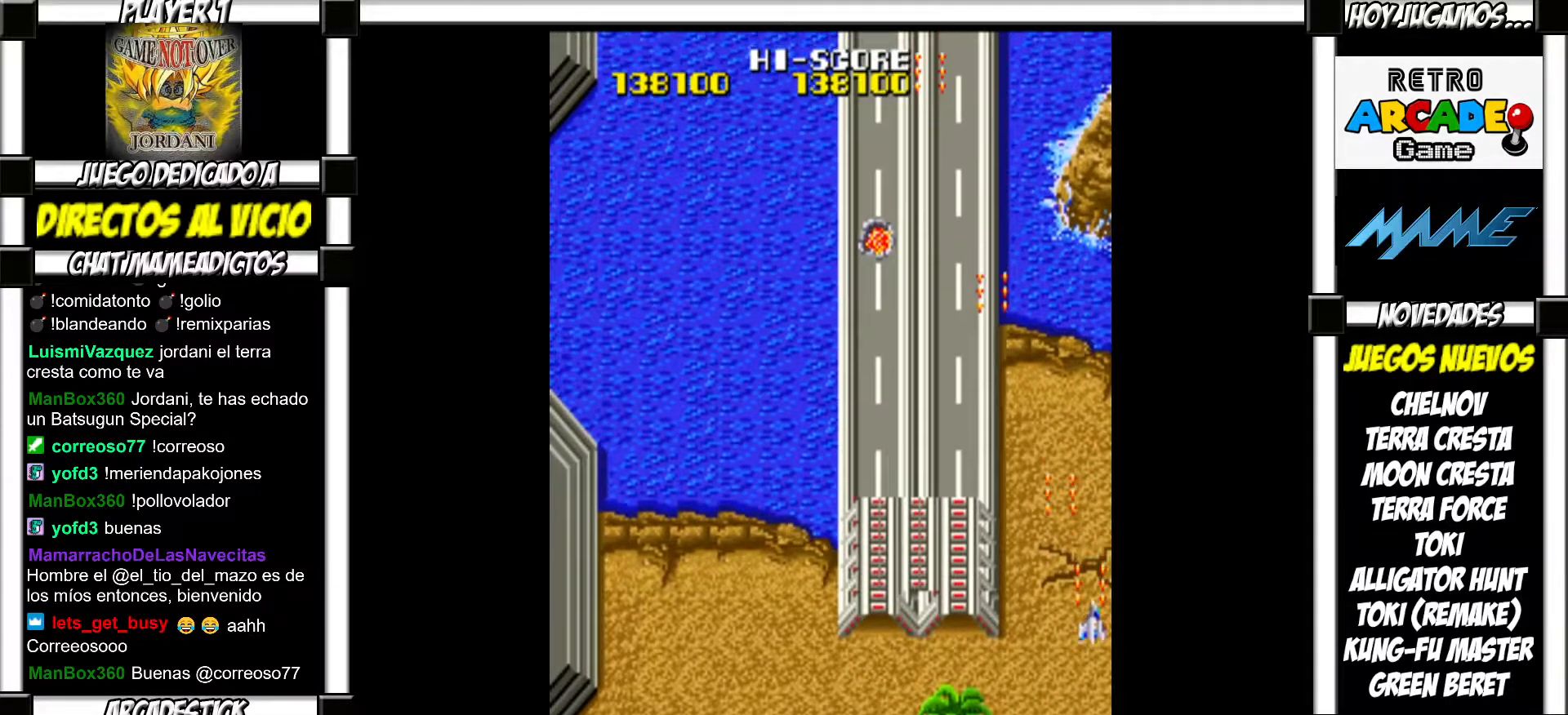
{"buttons": [], "events": [[67, "SQUARE", "down"], [100, "SQUARE", "up"], [217, "SQUARE", "down"], [267, "SQUARE", "up"], [383, "SQUARE", "down"], [400, "SQUARE", "up"]]}
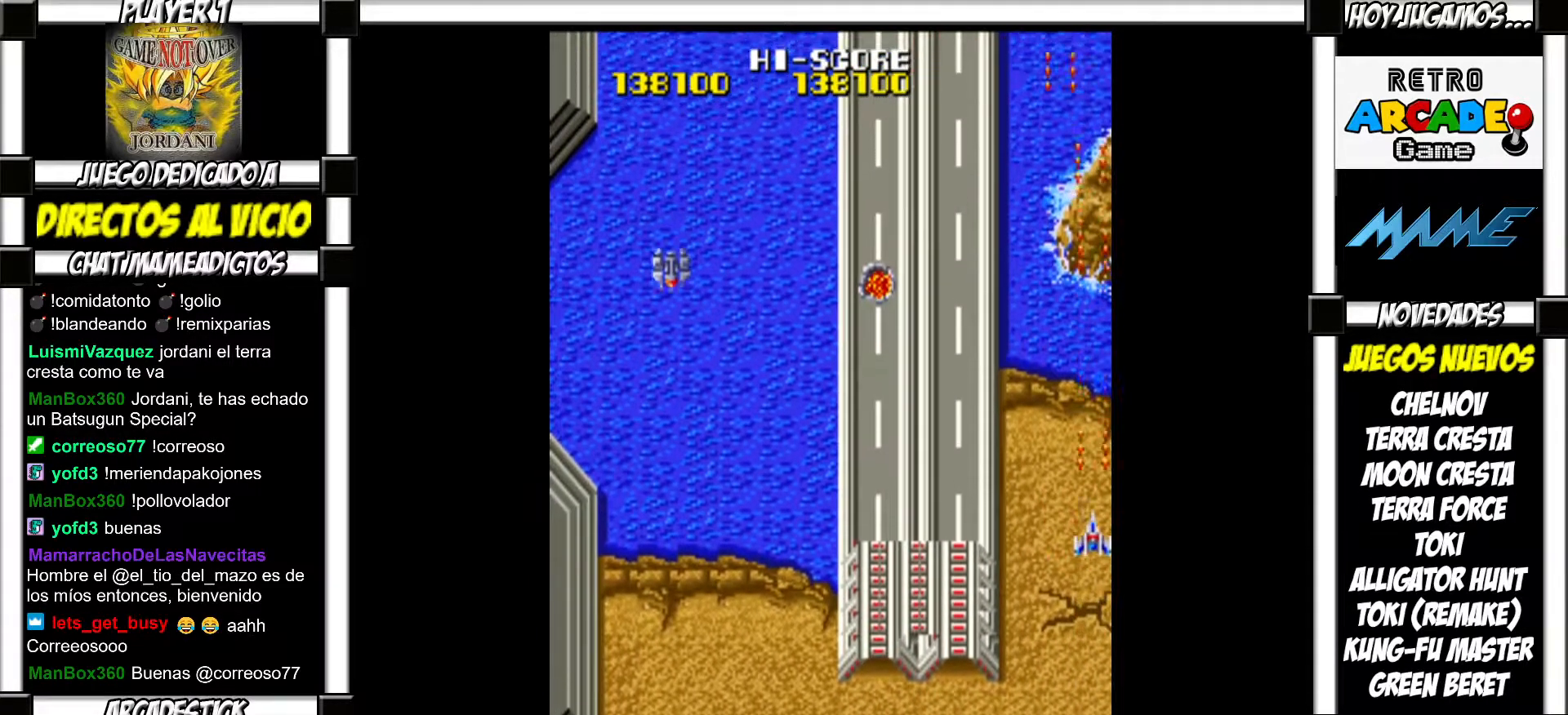
{"buttons": [], "events": [[17, "SQUARE", "down"], [50, "SQUARE", "up"], [167, "SQUARE", "down"], [217, "SQUARE", "up"], [317, "SQUARE", "down"], [350, "SQUARE", "up"], [450, "SQUARE", "down"], [500, "SQUARE", "up"]]}
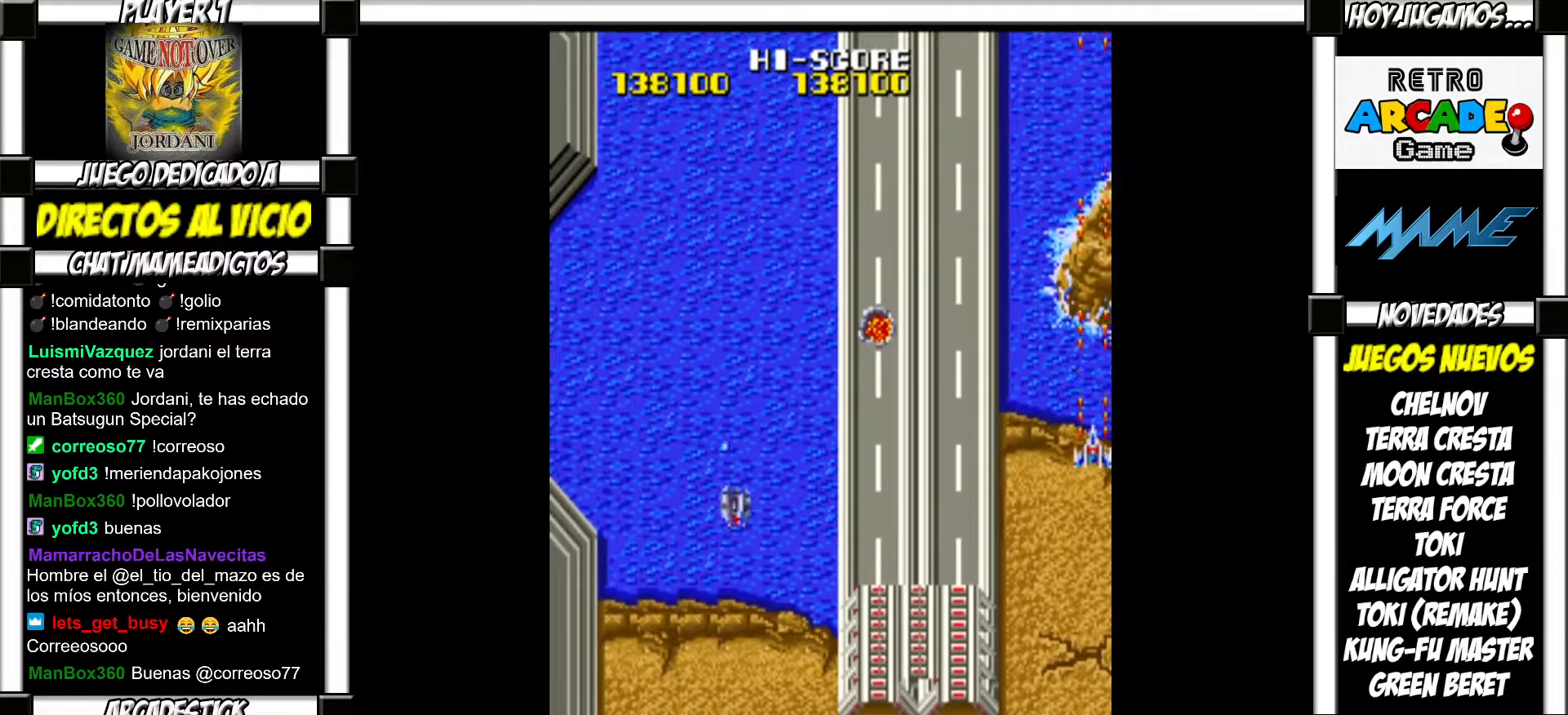
{"buttons": [], "events": [[117, "SQUARE", "down"], [133, "SQUARE", "up"], [267, "SQUARE", "down"], [300, "SQUARE", "up"], [417, "SQUARE", "down"], [450, "SQUARE", "up"]]}
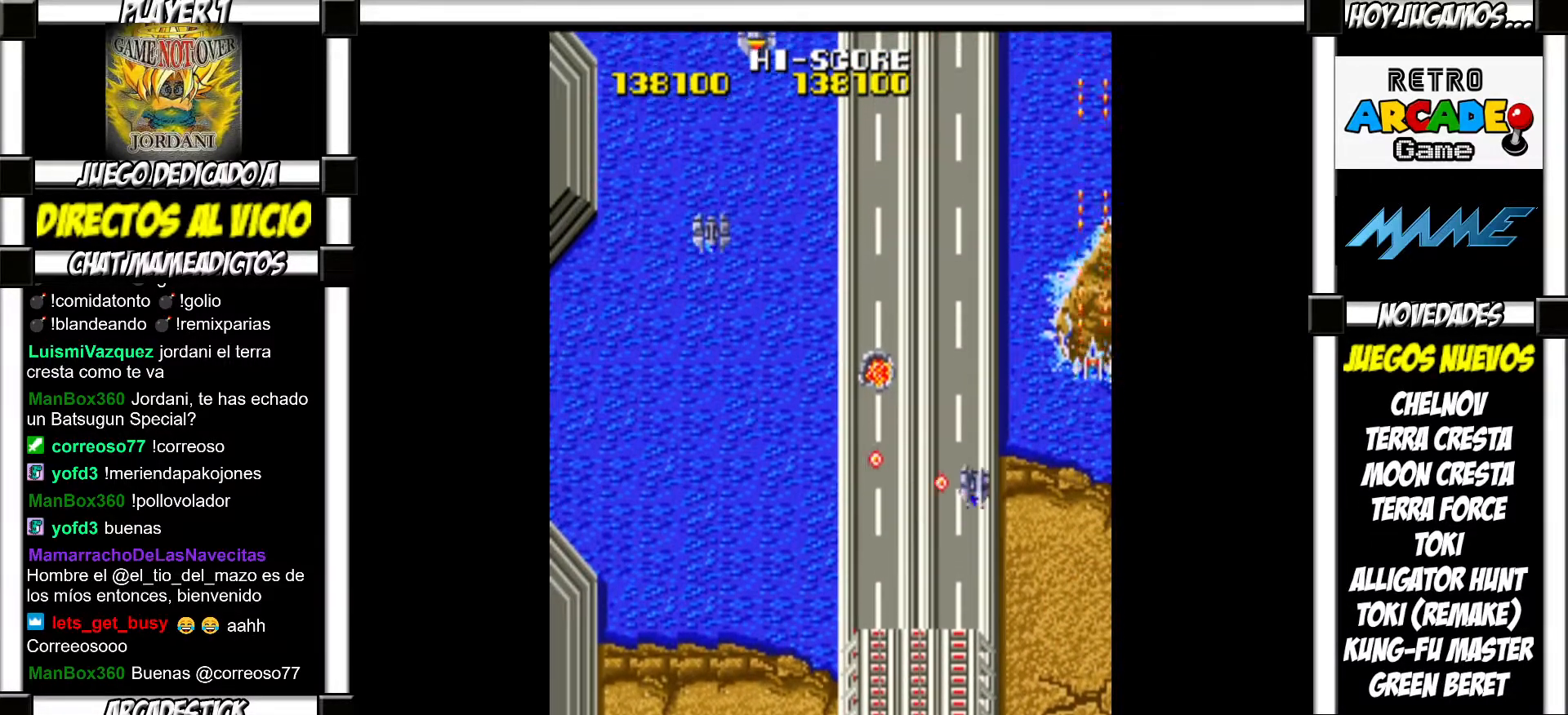
{"buttons": [], "events": [[33, "SQUARE", "down"], [83, "SQUARE", "up"], [183, "SQUARE", "down"], [233, "SQUARE", "up"], [333, "SQUARE", "down"], [367, "SQUARE", "up"], [467, "SQUARE", "down"], [500, "SQUARE", "up"]]}
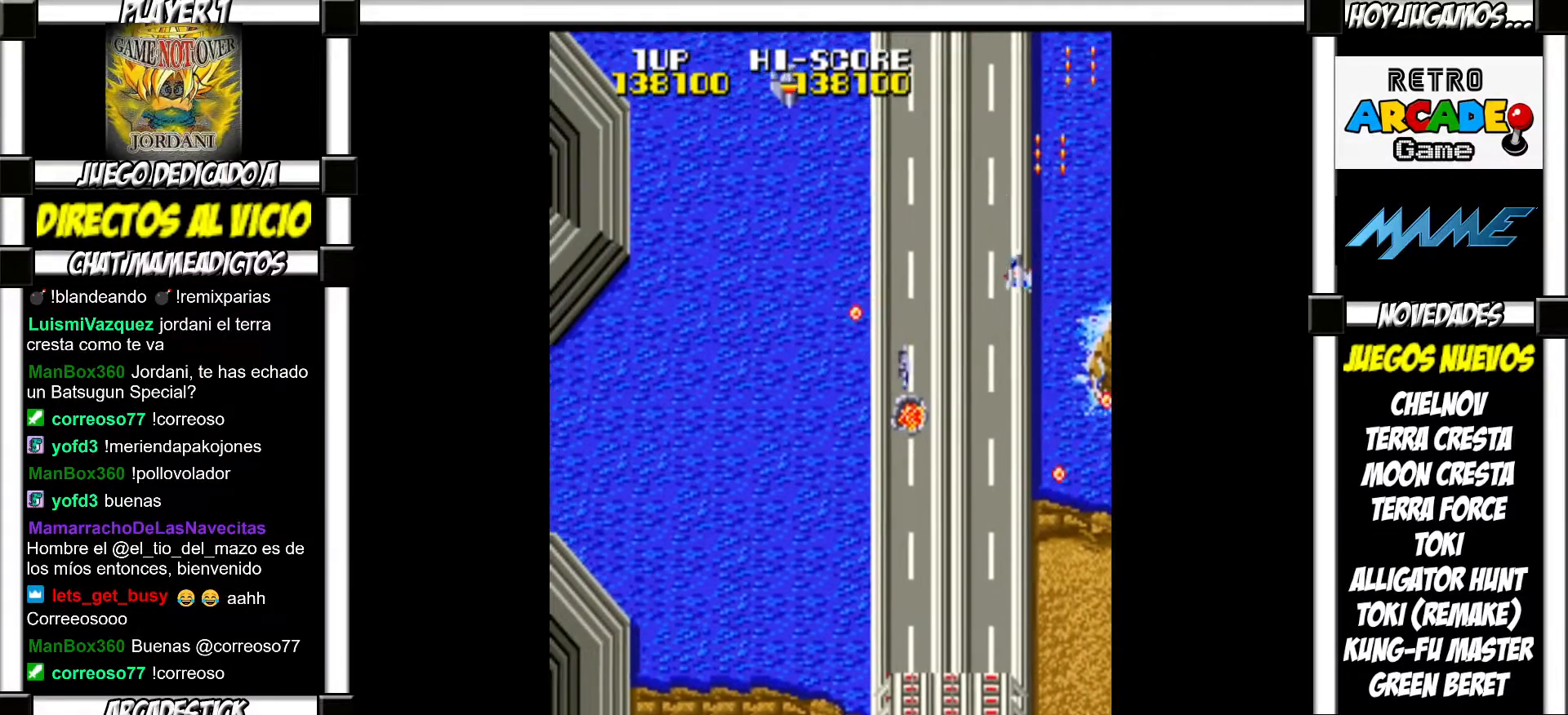
{"buttons": [], "events": [[100, "SQUARE", "down"], [150, "SQUARE", "up"], [250, "SQUARE", "down"], [300, "SQUARE", "up"], [383, "SQUARE", "down"], [433, "SQUARE", "up"]]}
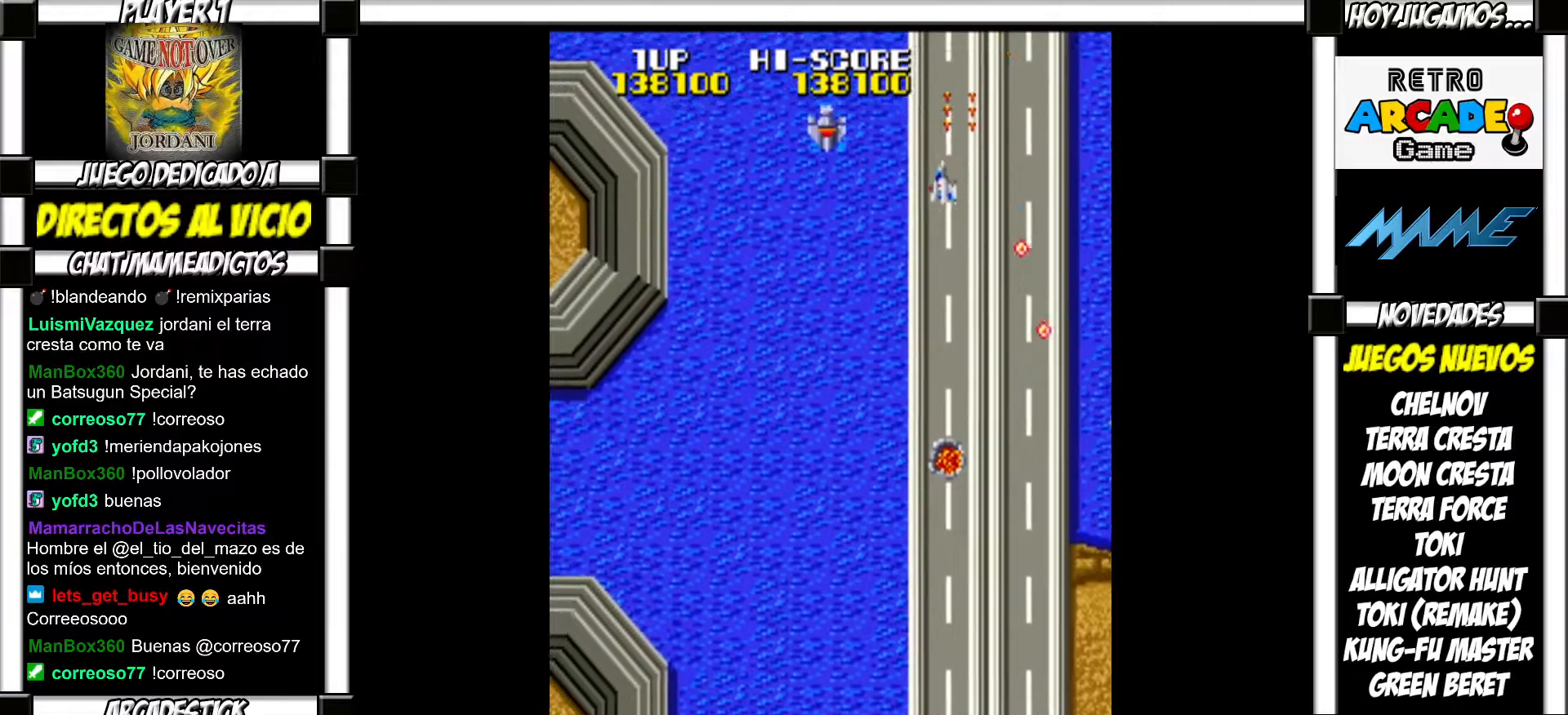
{"buttons": ["SQUARE"], "events": [[33, "SQUARE", "down"], [83, "SQUARE", "up"], [183, "SQUARE", "down"], [217, "SQUARE", "up"], [317, "SQUARE", "down"], [350, "SQUARE", "up"], [467, "SQUARE", "down"]]}
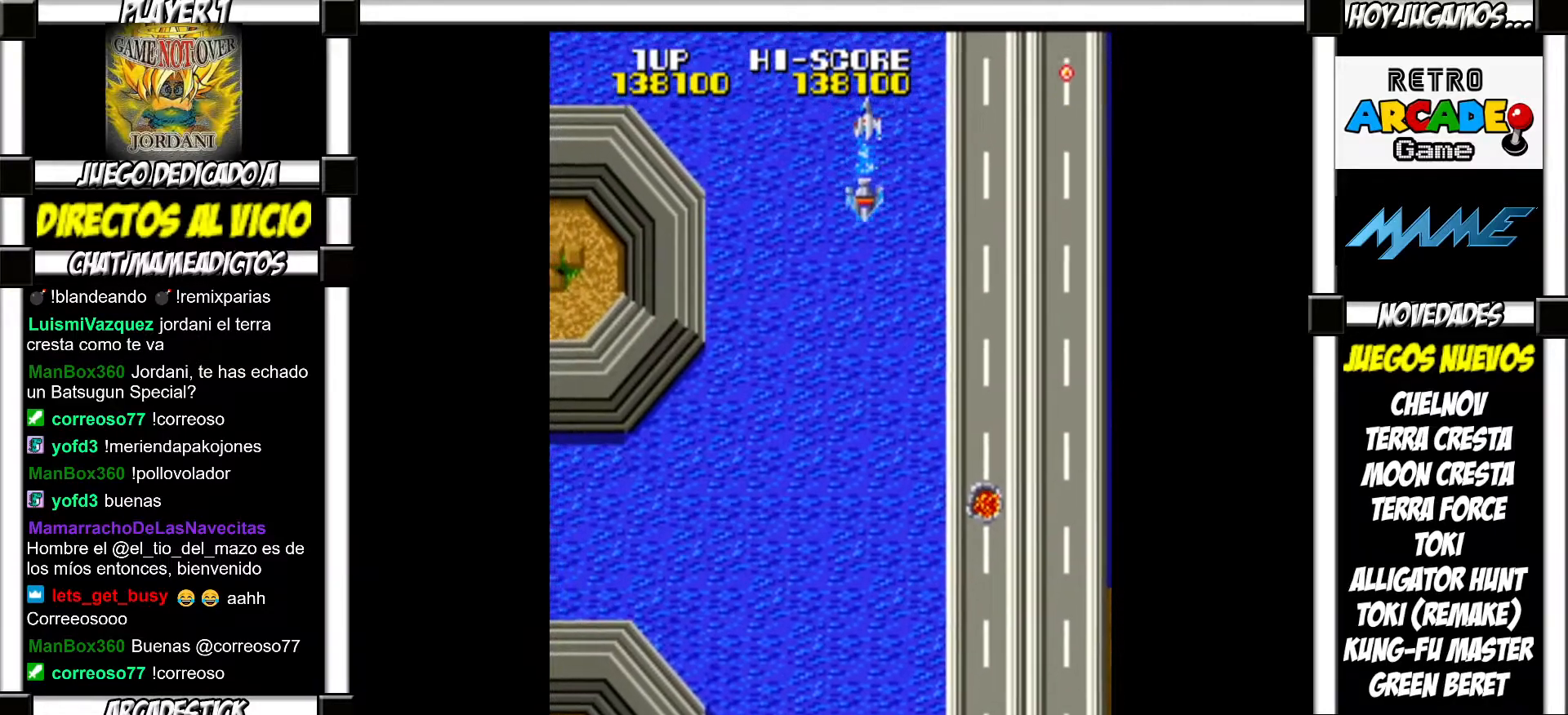
{"buttons": [], "events": [[17, "SQUARE", "up"], [117, "SQUARE", "down"], [133, "SQUARE", "up"], [250, "SQUARE", "down"], [300, "SQUARE", "up"], [400, "SQUARE", "down"], [433, "SQUARE", "up"]]}
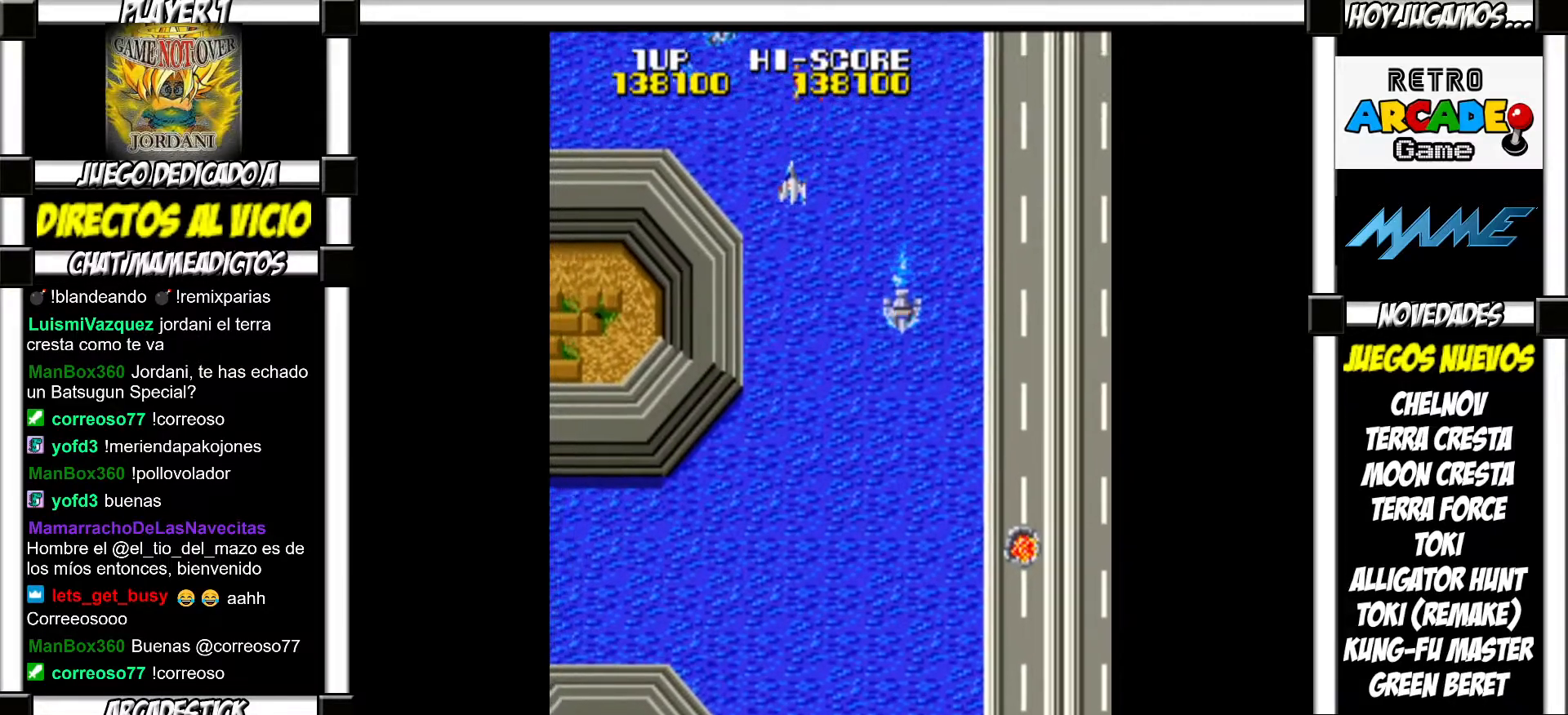
{"buttons": ["SQUARE"], "events": [[33, "SQUARE", "down"], [83, "SQUARE", "up"], [200, "SQUARE", "down"], [233, "SQUARE", "up"], [350, "SQUARE", "down"], [383, "SQUARE", "up"], [483, "SQUARE", "down"]]}